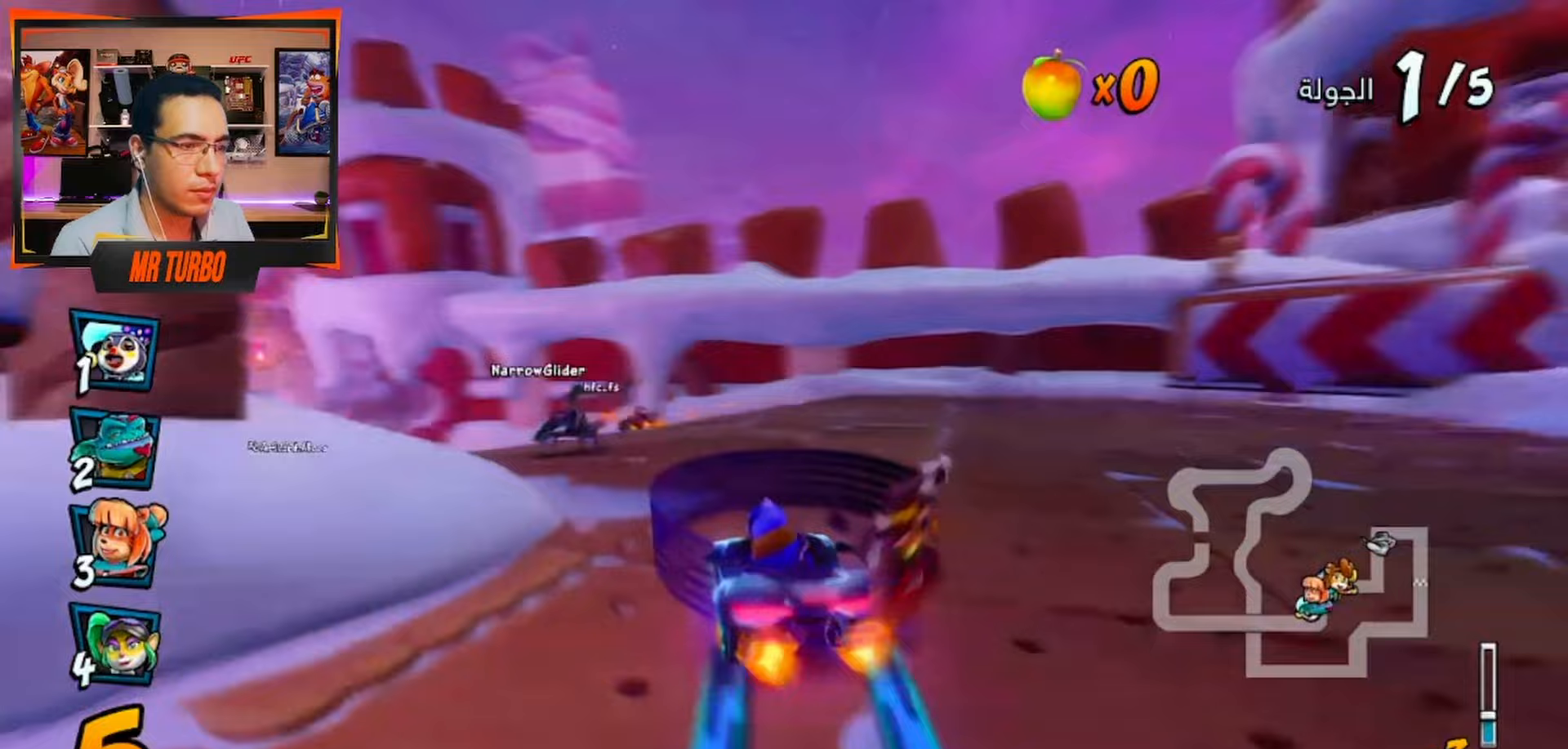
Gameplay with a controller (PlayStation layout); each line is a JSON object with the inputs held at the frame after it (dt_ms = milliseconds from this image to that frame). "events" lists button and stick changes between this image and that frame as [ms after this image, input, new state], when the widget could be followed in between.
{"dt_ms": 500, "buttons": ["CROSS", "R1", "DPAD_DOWN", "DPAD_RIGHT"], "left_stick": "center", "right_stick": "center", "events": [[83, "R1", "up"], [100, "DPAD_DOWN", "up"], [100, "SQUARE", "up"], [133, "DPAD_LEFT", "up"], [183, "CROSS", "down"], [217, "DPAD_DOWN", "down"], [217, "DPAD_RIGHT", "down"], [217, "R1", "down"]]}
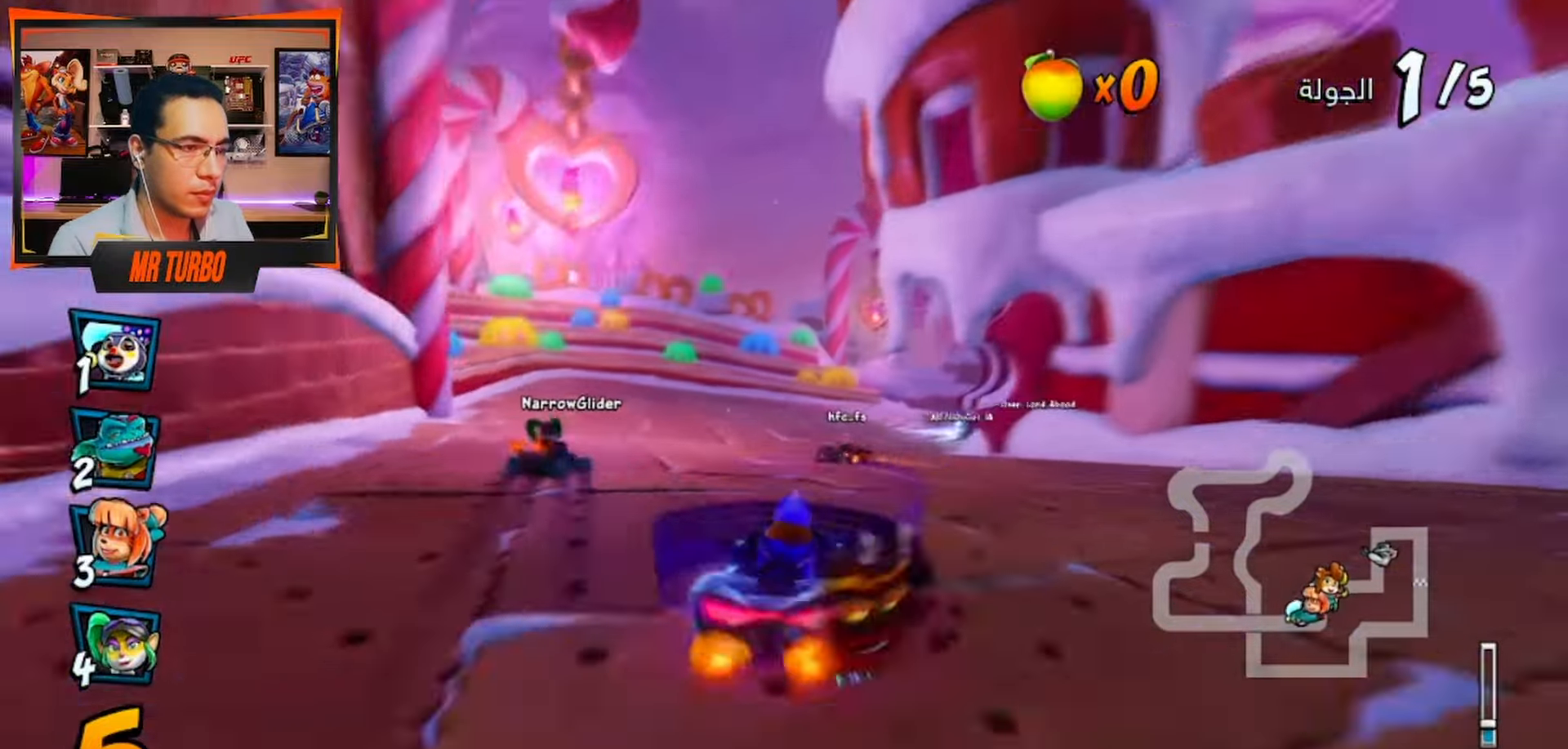
{"dt_ms": 500, "buttons": ["CROSS", "R1", "DPAD_DOWN", "DPAD_RIGHT"], "left_stick": "center", "right_stick": "center", "events": []}
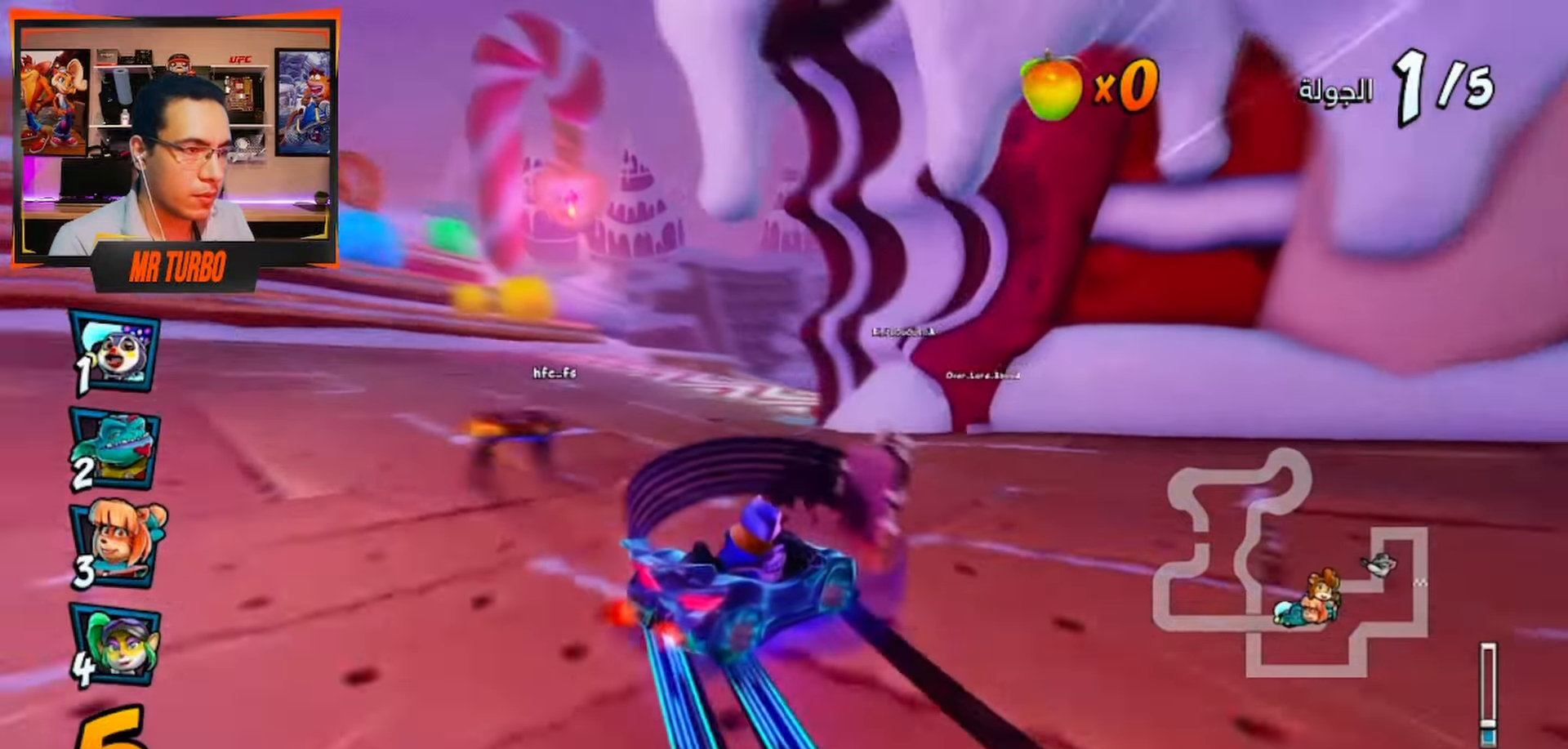
{"dt_ms": 500, "buttons": ["CROSS"], "left_stick": "center", "right_stick": "center", "events": [[150, "L1", "down"], [300, "L1", "up"], [367, "DPAD_DOWN", "up"], [400, "DPAD_RIGHT", "up"], [417, "R1", "up"]]}
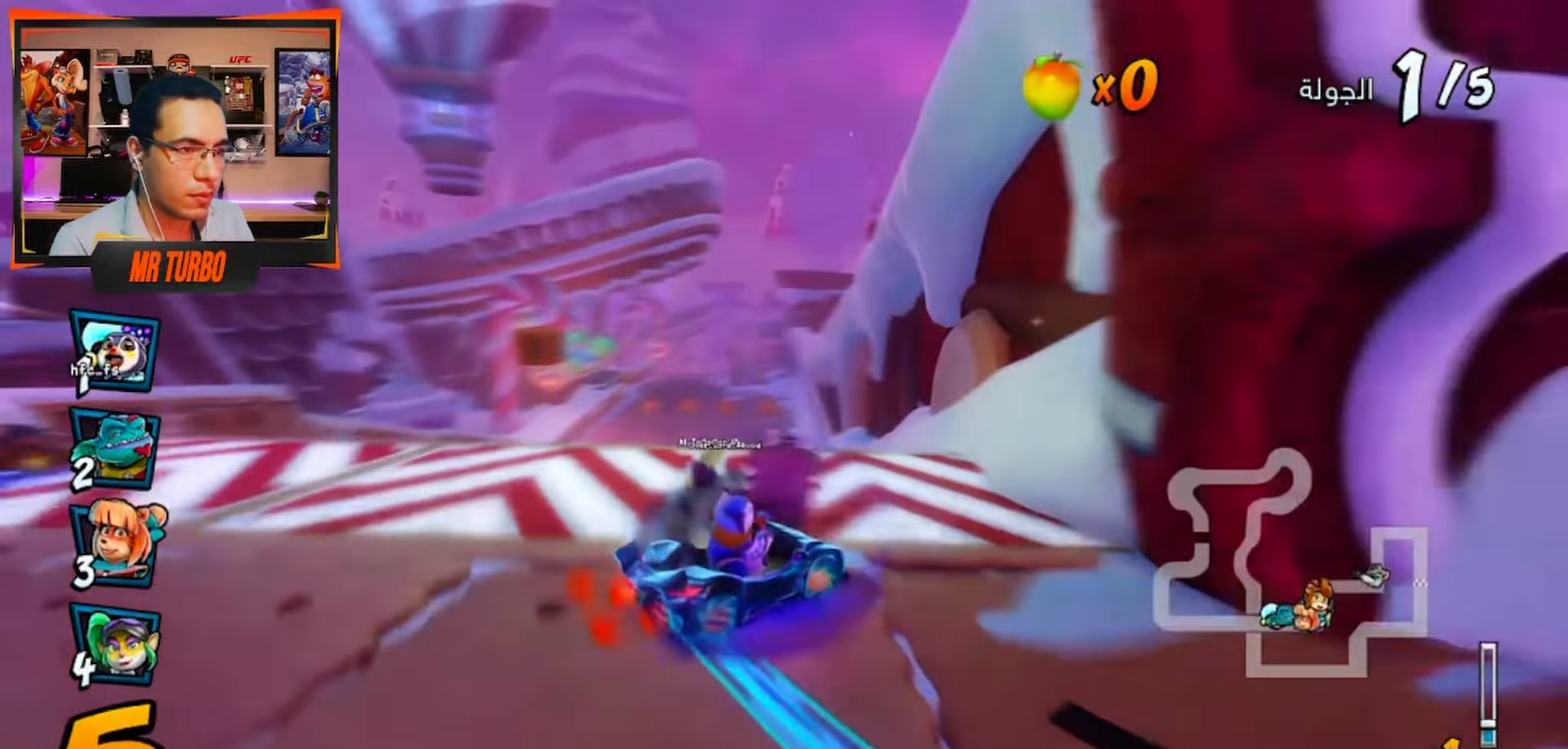
{"dt_ms": 500, "buttons": ["CROSS"], "left_stick": "center", "right_stick": "center", "events": [[33, "R1", "down"], [200, "R1", "up"], [217, "DPAD_LEFT", "down"], [333, "DPAD_LEFT", "up"]]}
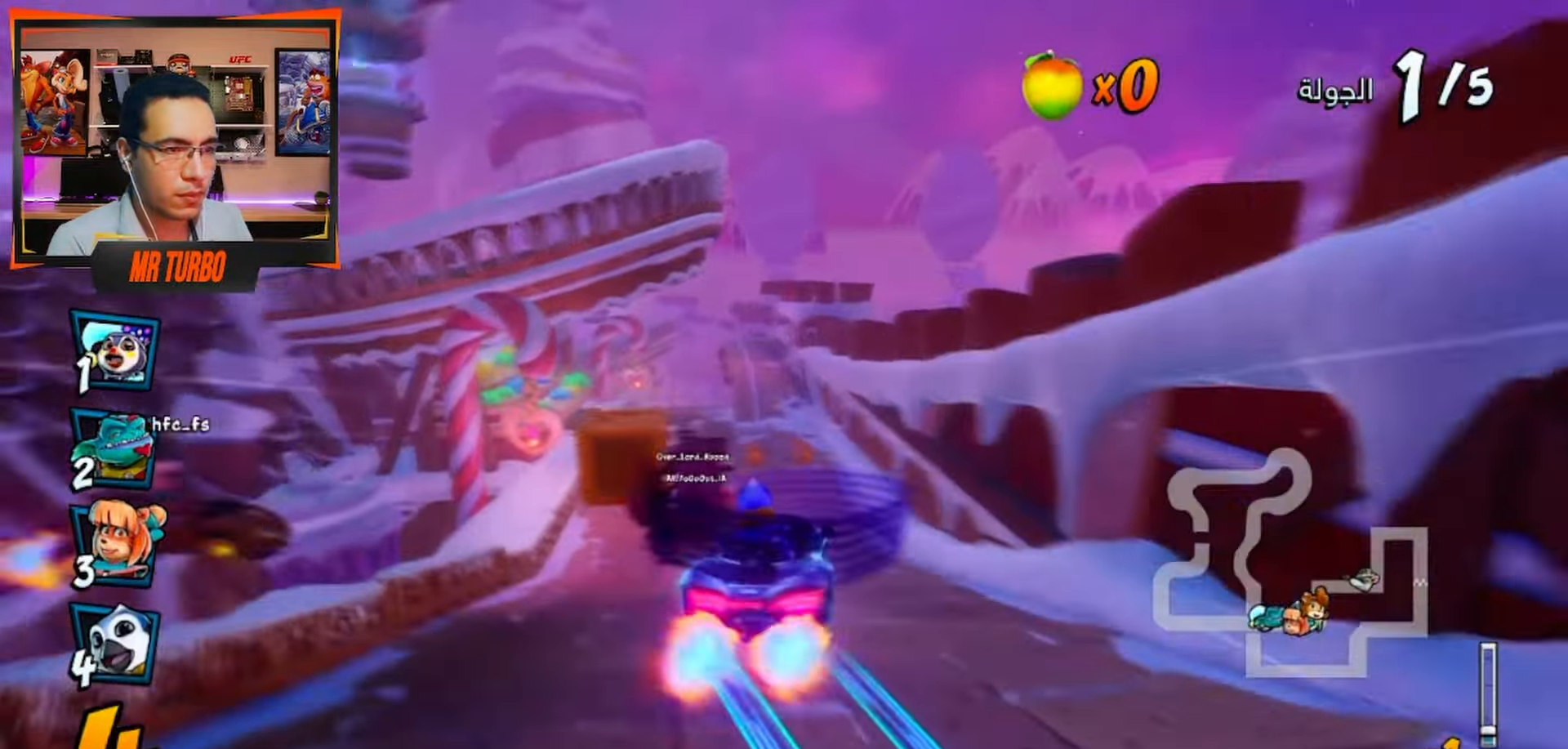
{"dt_ms": 500, "buttons": ["CROSS"], "left_stick": "center", "right_stick": "center"}
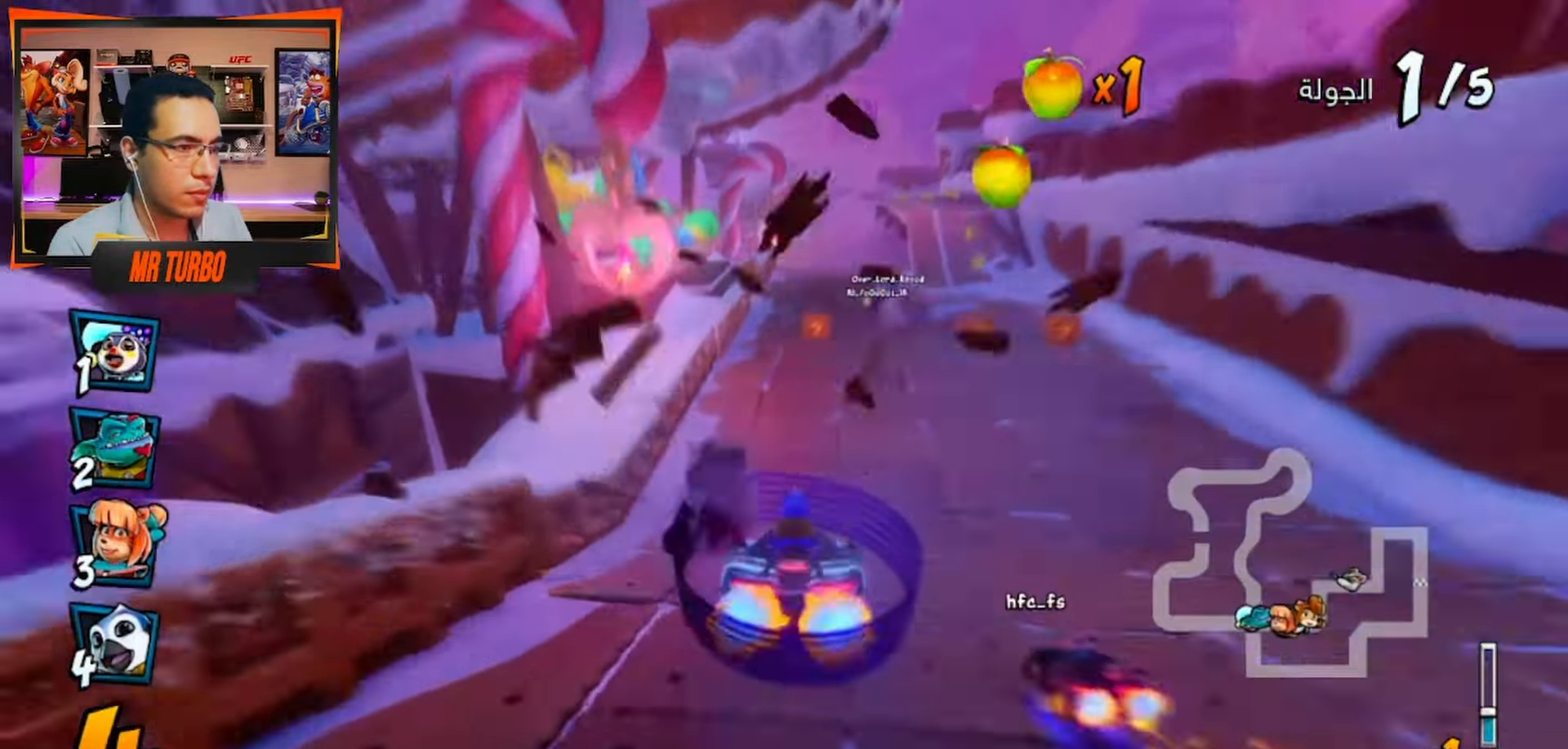
{"dt_ms": 500, "buttons": ["CROSS", "R1", "DPAD_RIGHT"], "left_stick": "center", "right_stick": "center", "events": [[33, "DPAD_RIGHT", "down"], [50, "R1", "down"], [300, "DPAD_RIGHT", "up"], [400, "DPAD_RIGHT", "down"]]}
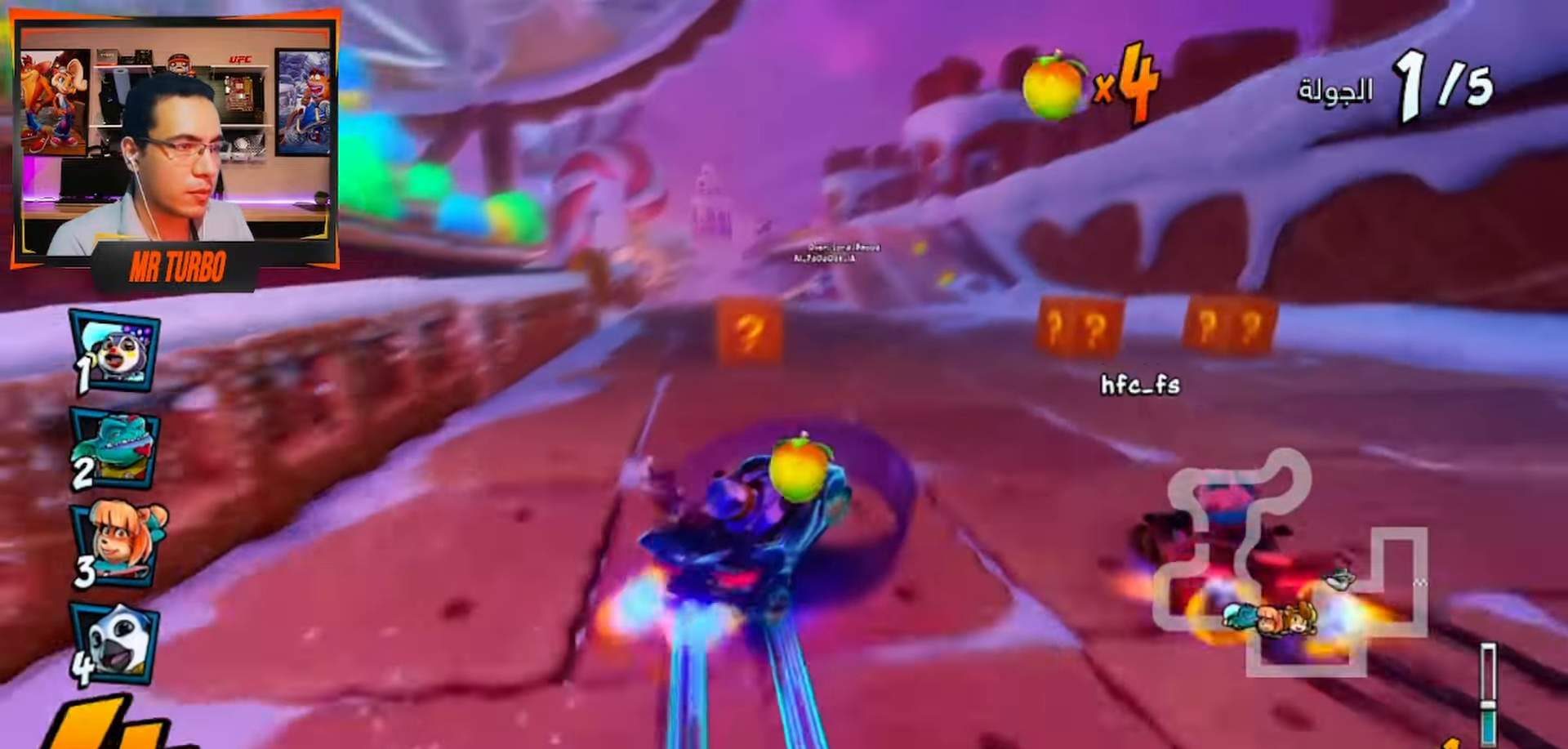
{"dt_ms": 500, "buttons": ["CROSS", "L1", "R1"], "left_stick": "center", "right_stick": "center", "events": [[83, "DPAD_RIGHT", "up"], [433, "L1", "down"]]}
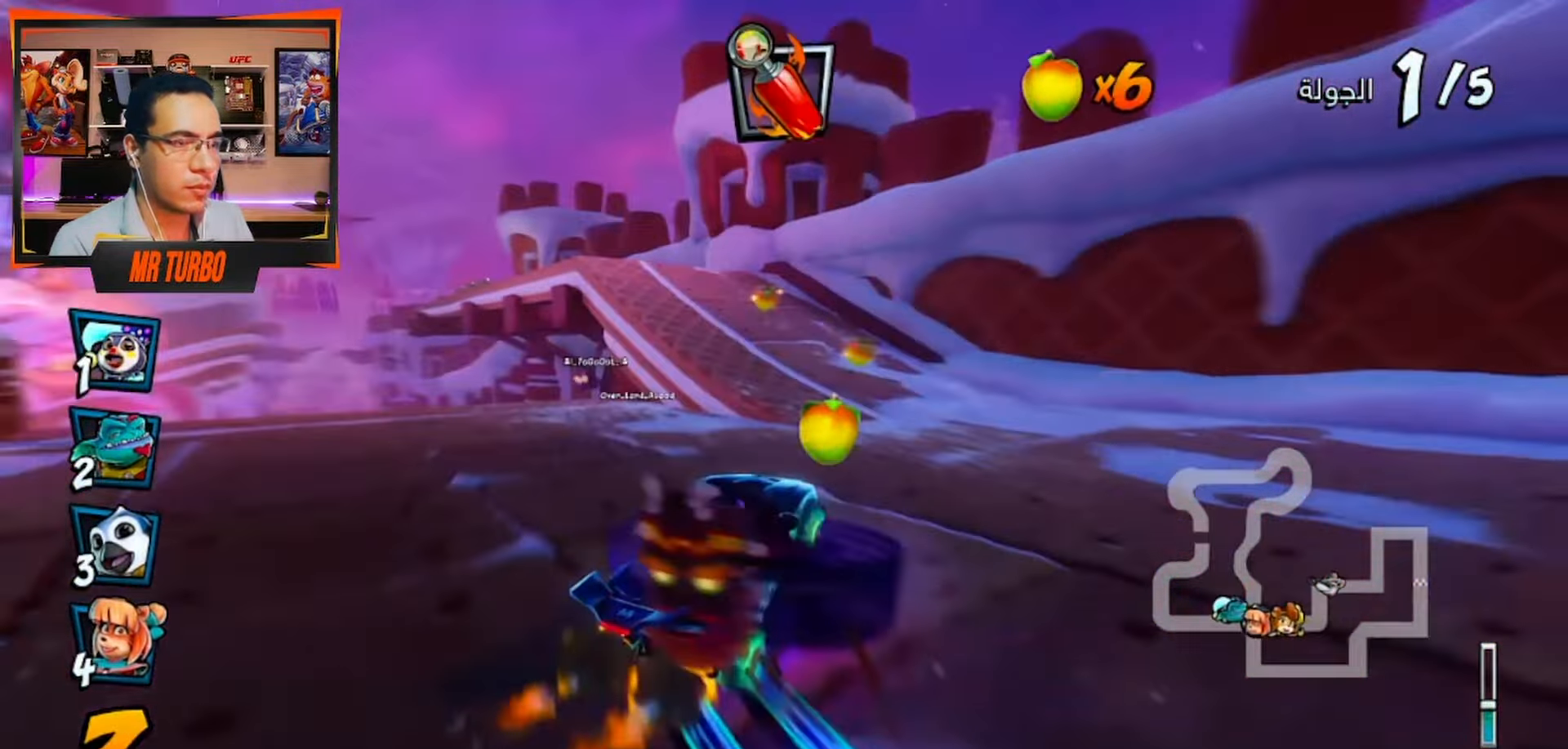
{"dt_ms": 500, "buttons": ["CROSS"], "left_stick": "center", "right_stick": "center"}
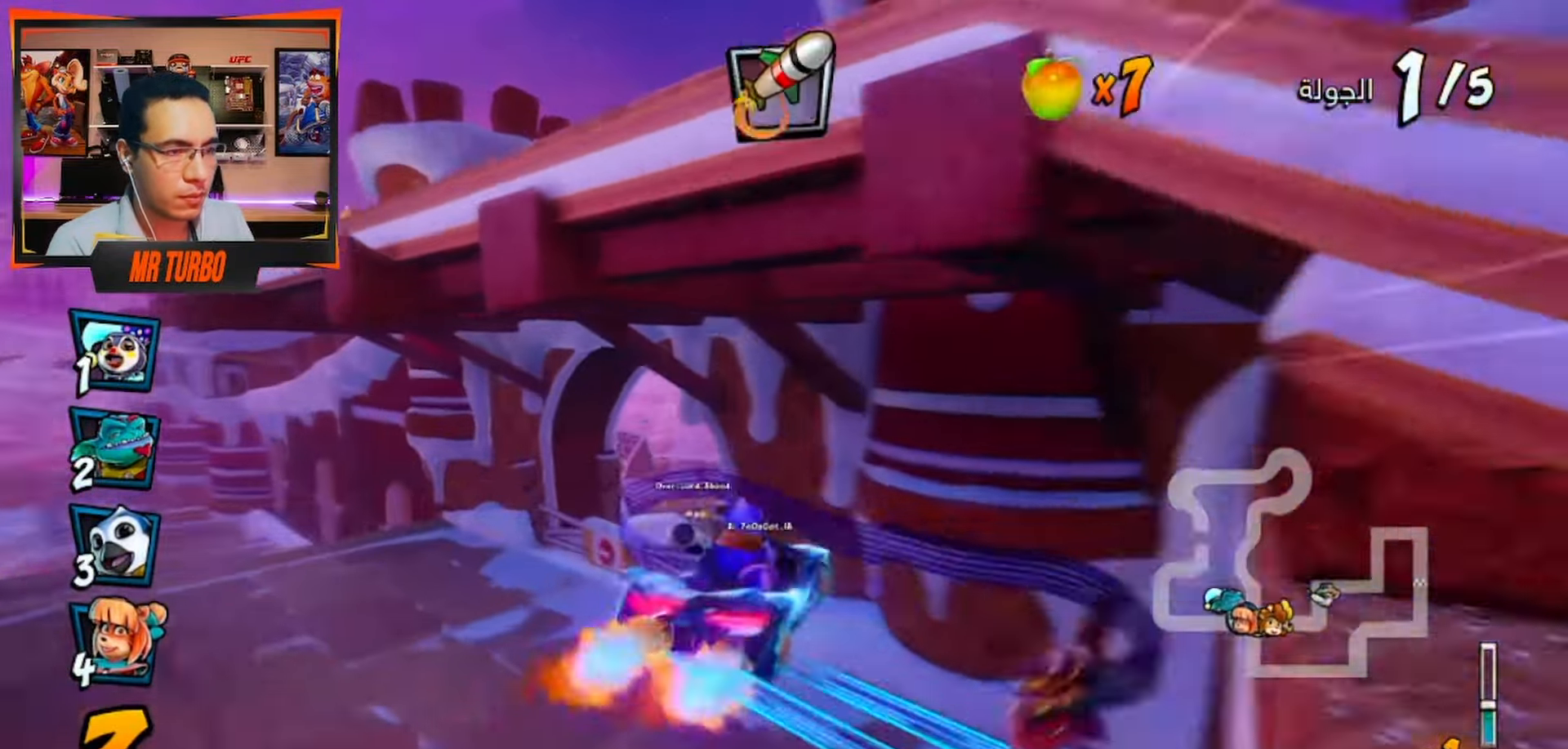
{"dt_ms": 500, "buttons": ["CROSS"], "left_stick": "center", "right_stick": "center", "events": []}
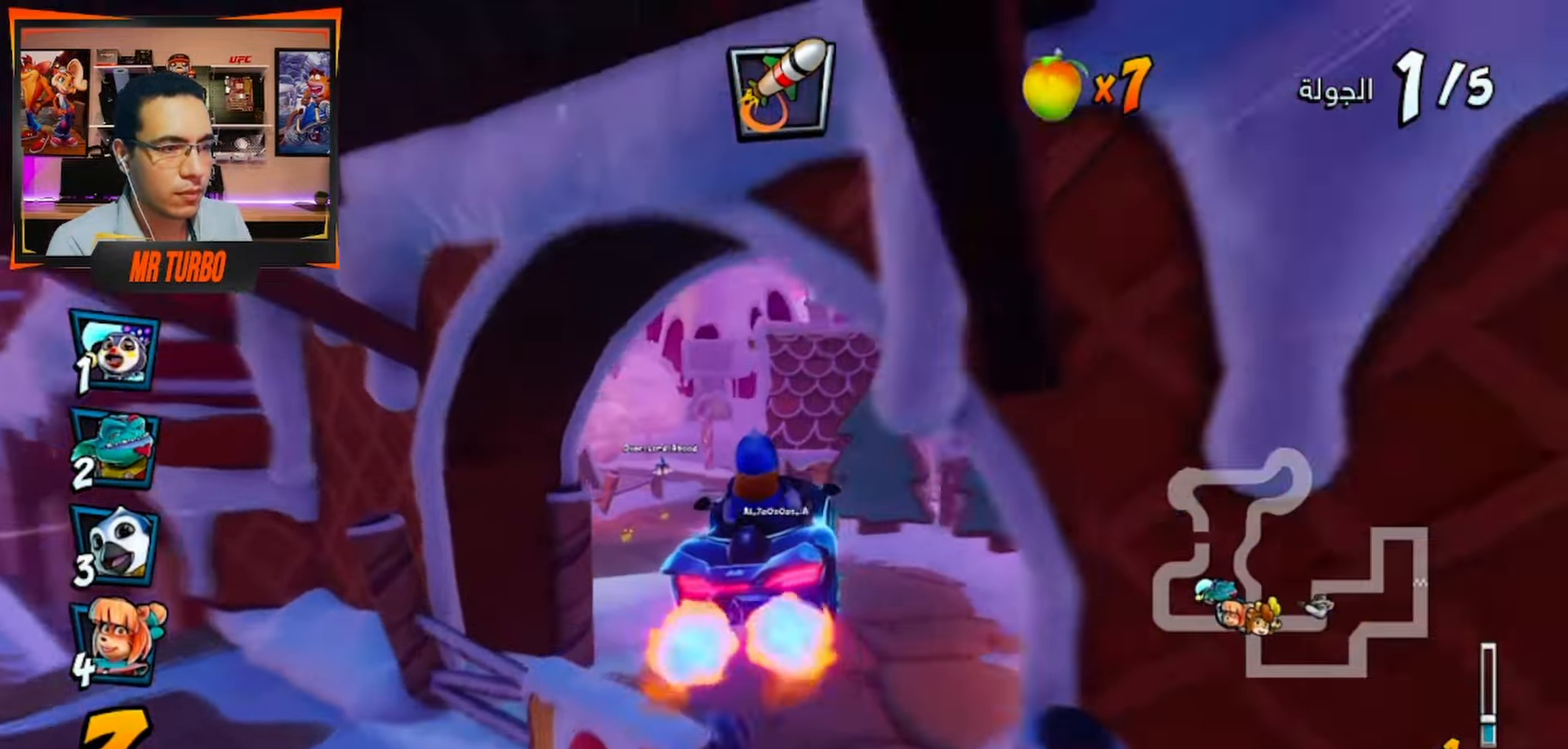
{"dt_ms": 500, "buttons": ["CROSS", "R1"], "left_stick": "center", "right_stick": "center", "events": [[83, "DPAD_LEFT", "down"], [350, "DPAD_LEFT", "up"], [417, "R1", "down"]]}
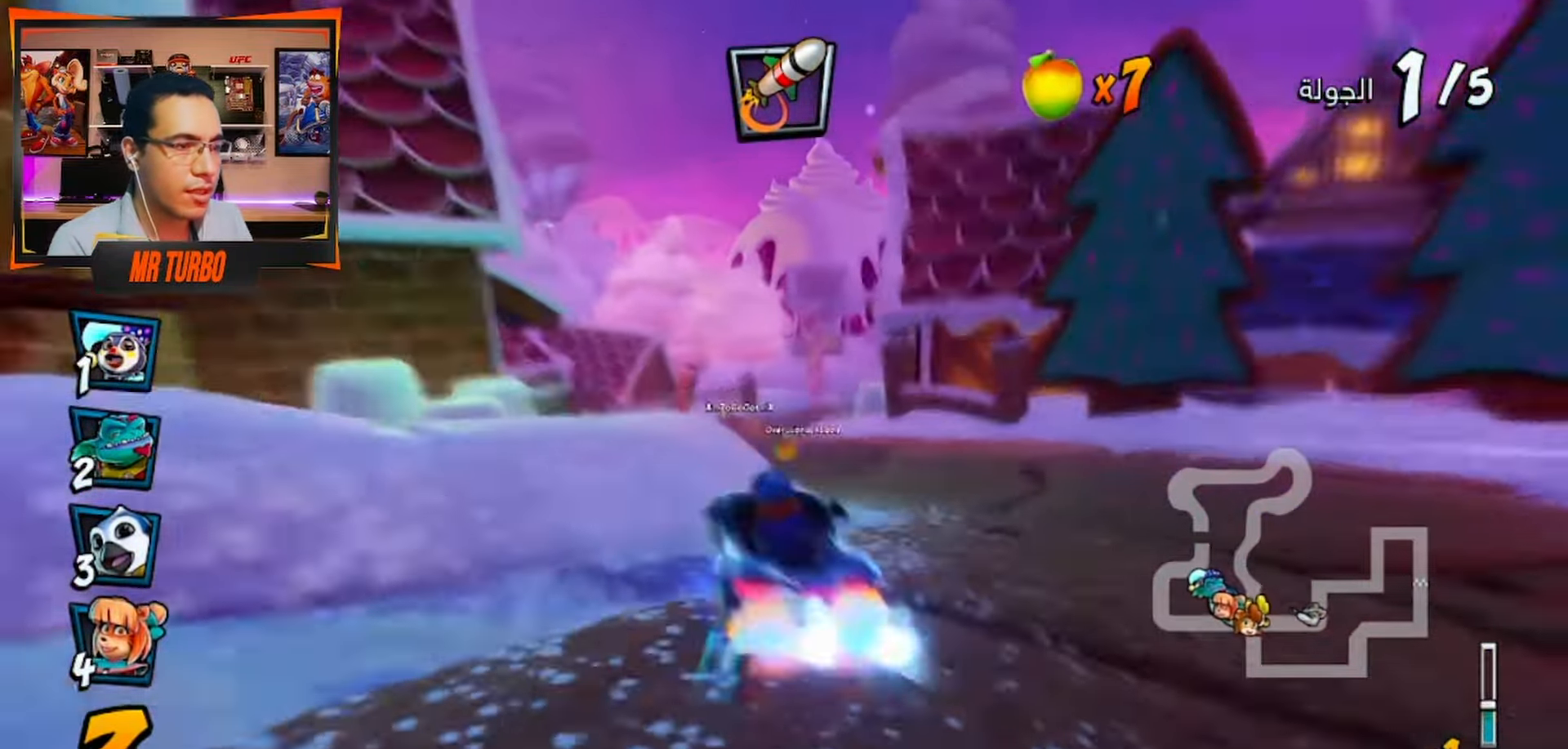
{"dt_ms": 500, "buttons": ["CROSS"], "left_stick": "center", "right_stick": "center", "events": [[83, "R1", "up"]]}
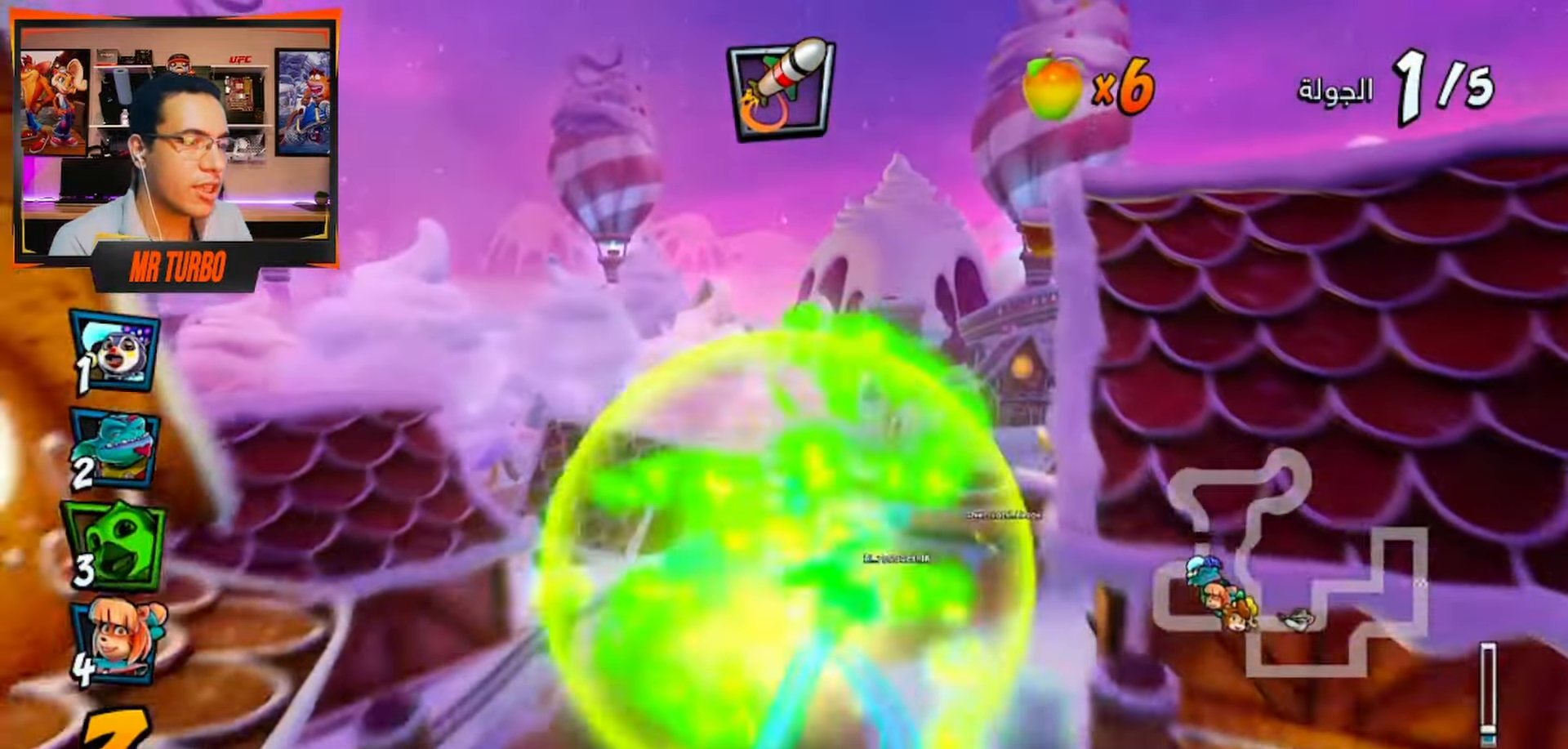
{"dt_ms": 500, "buttons": ["CROSS", "R2"], "left_stick": "center", "right_stick": "center", "events": [[150, "DPAD_RIGHT", "down"], [333, "R2", "down"], [417, "DPAD_RIGHT", "up"]]}
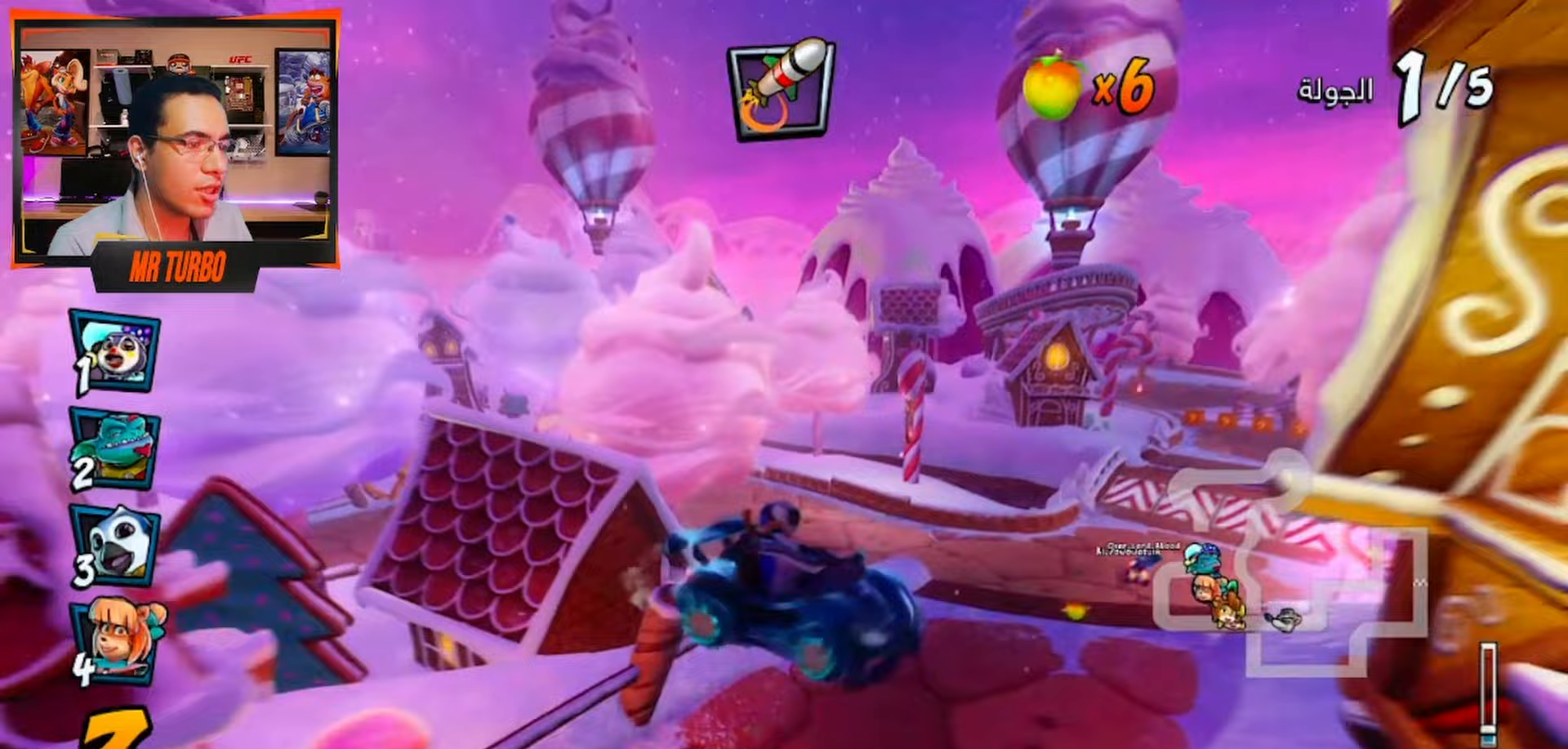
{"dt_ms": 500, "buttons": ["SQUARE", "DPAD_DOWN", "DPAD_RIGHT"], "left_stick": "center", "right_stick": "center", "events": [[117, "DPAD_RIGHT", "down"], [133, "R2", "up"], [217, "DPAD_DOWN", "down"], [317, "CROSS", "up"], [383, "SQUARE", "down"]]}
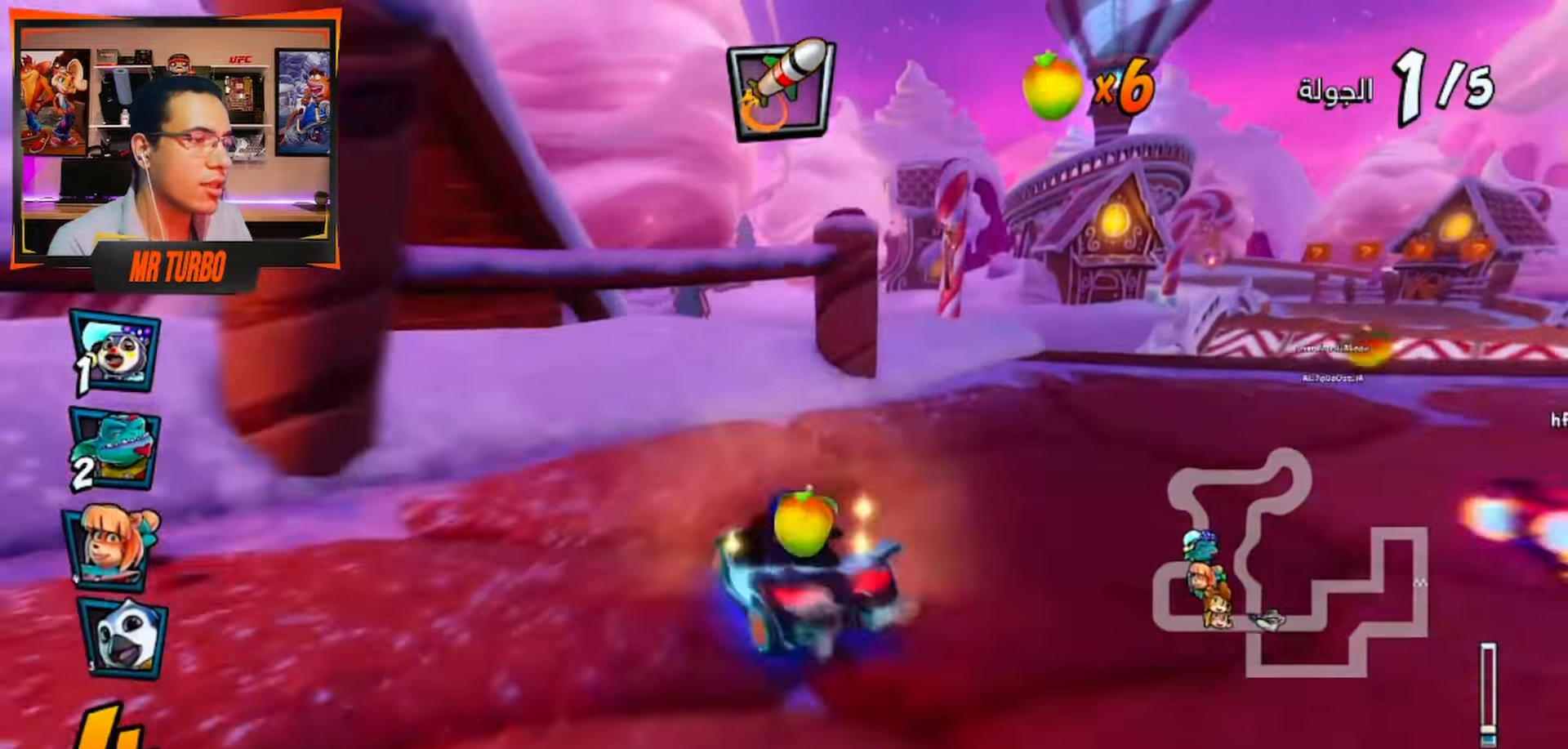
{"dt_ms": 500, "buttons": ["DPAD_RIGHT"], "left_stick": "center", "right_stick": "center", "events": [[167, "R1", "down"], [417, "DPAD_DOWN", "up"], [417, "R1", "up"], [450, "SQUARE", "up"]]}
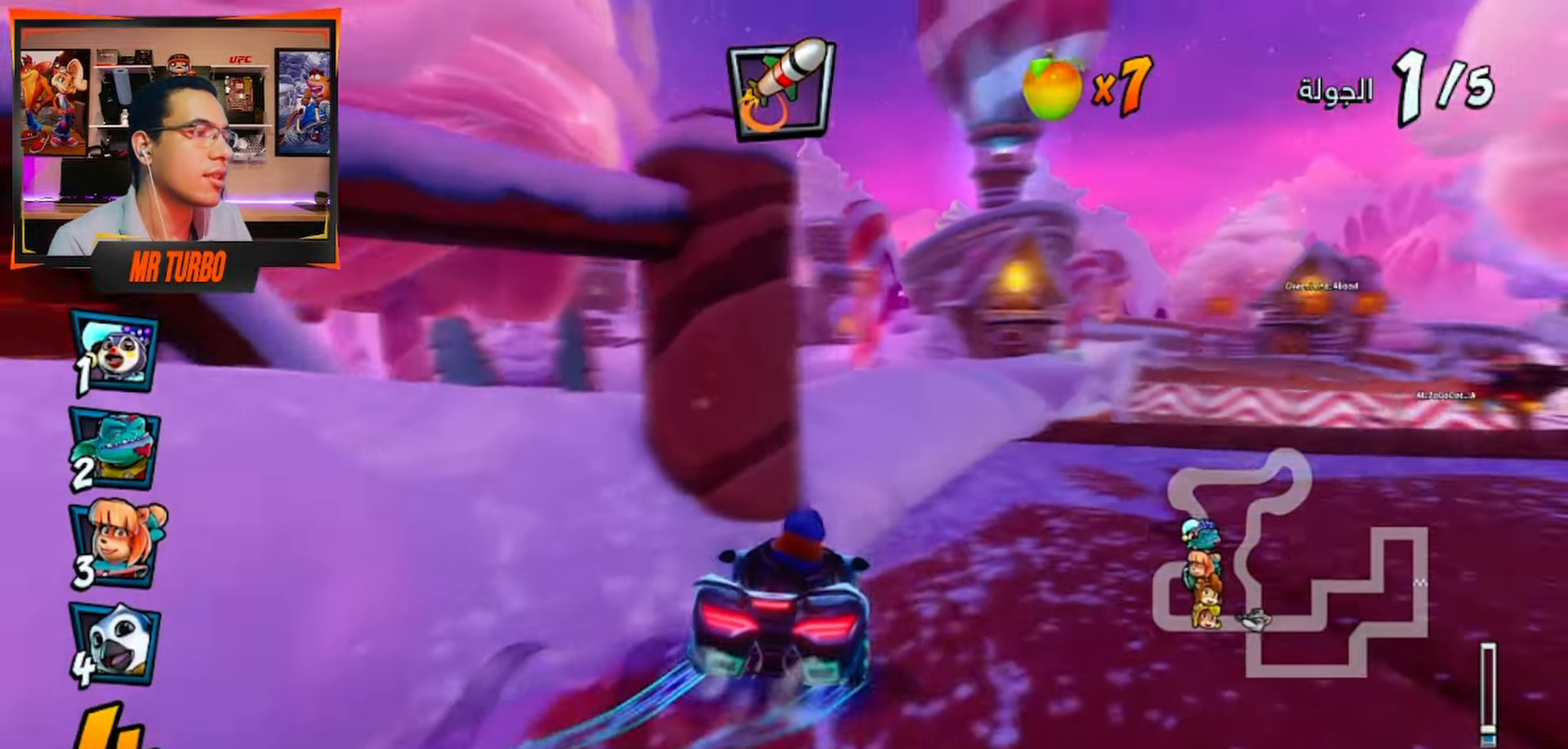
{"dt_ms": 500, "buttons": ["CROSS"], "left_stick": "center", "right_stick": "center"}
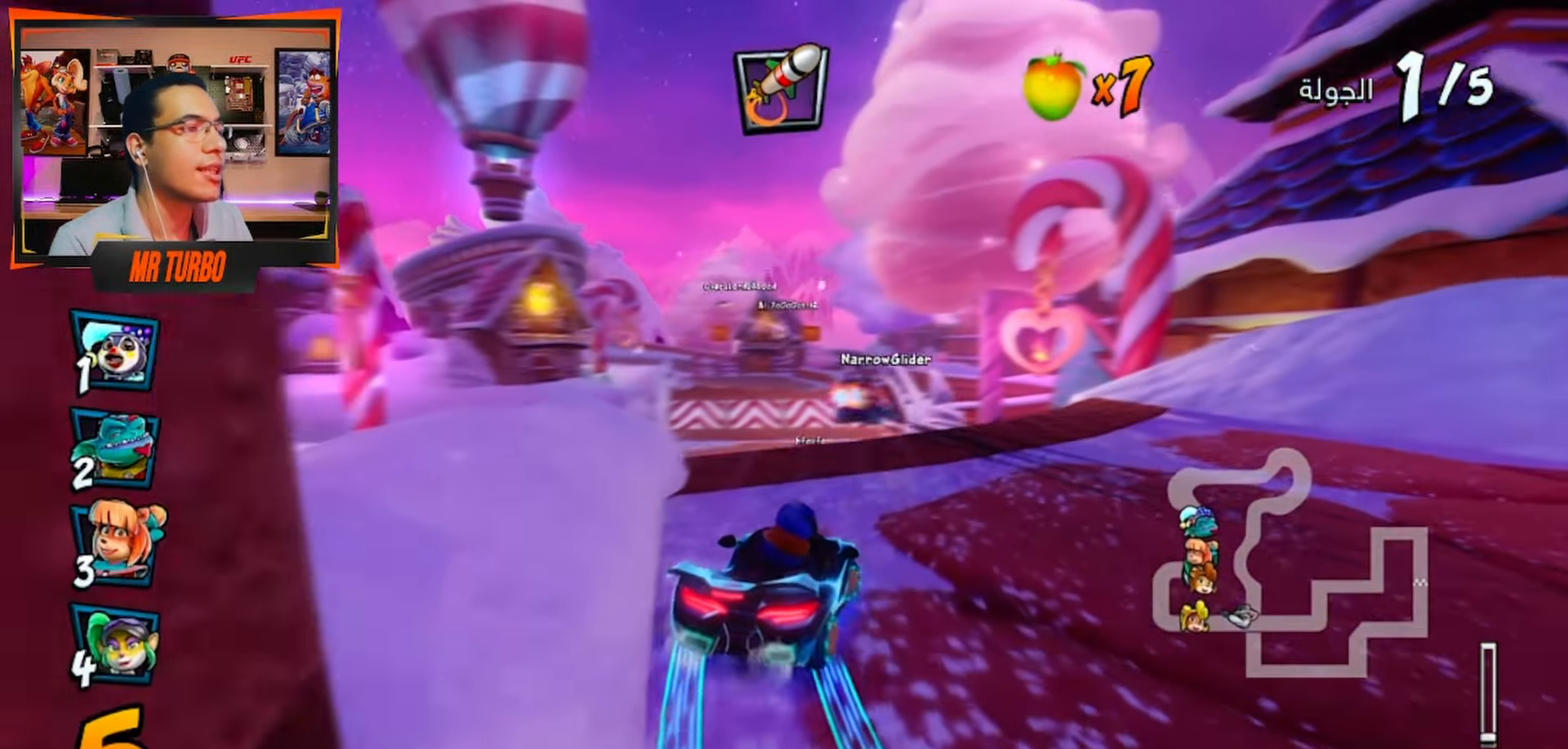
{"dt_ms": 500, "buttons": ["CROSS"], "left_stick": "center", "right_stick": "center", "events": [[267, "R1", "down"], [450, "R1", "up"]]}
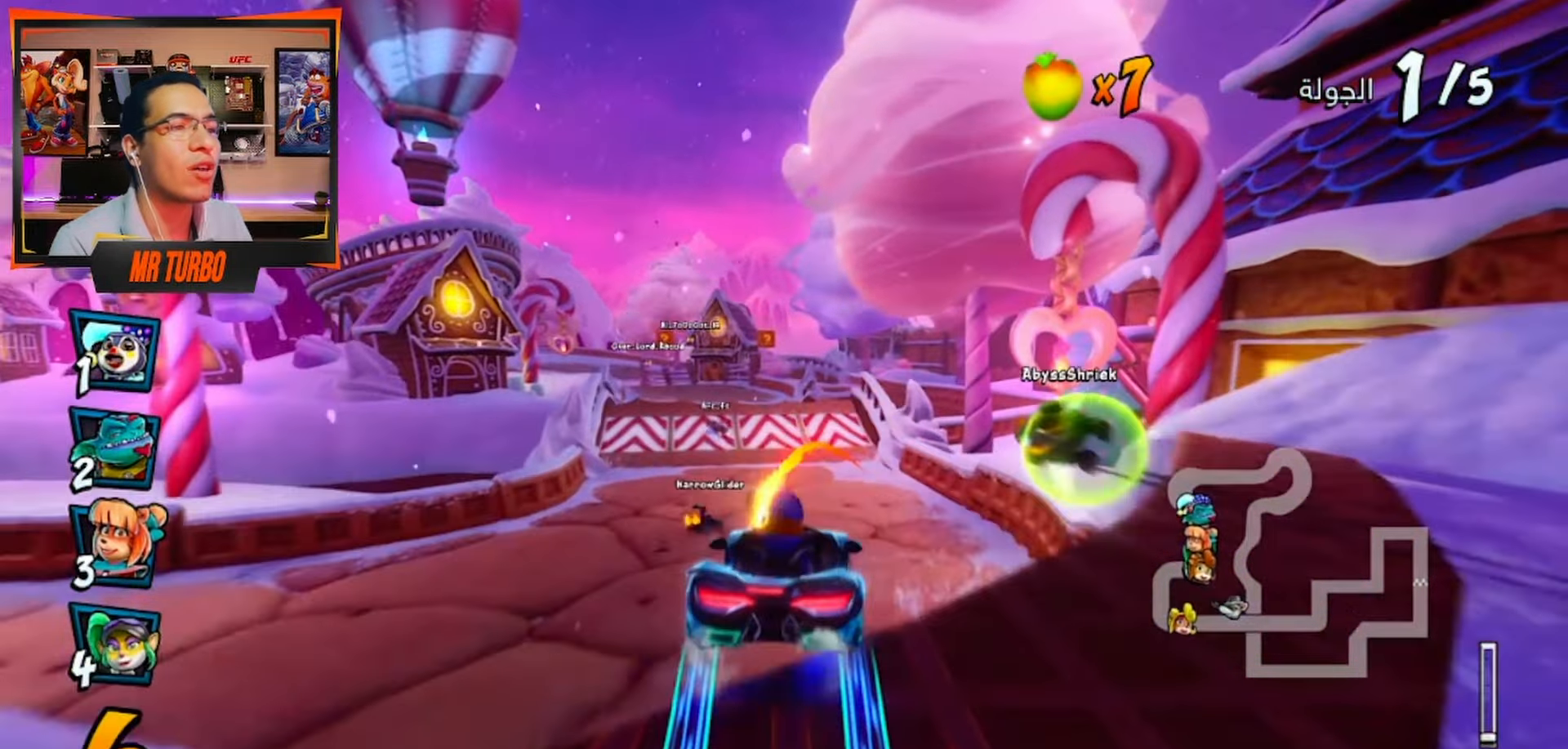
{"dt_ms": 500, "buttons": ["CROSS", "R1", "DPAD_LEFT"], "left_stick": "center", "right_stick": "center", "events": [[17, "DPAD_RIGHT", "down"], [150, "DPAD_RIGHT", "up"], [267, "DPAD_LEFT", "down"], [283, "R1", "down"]]}
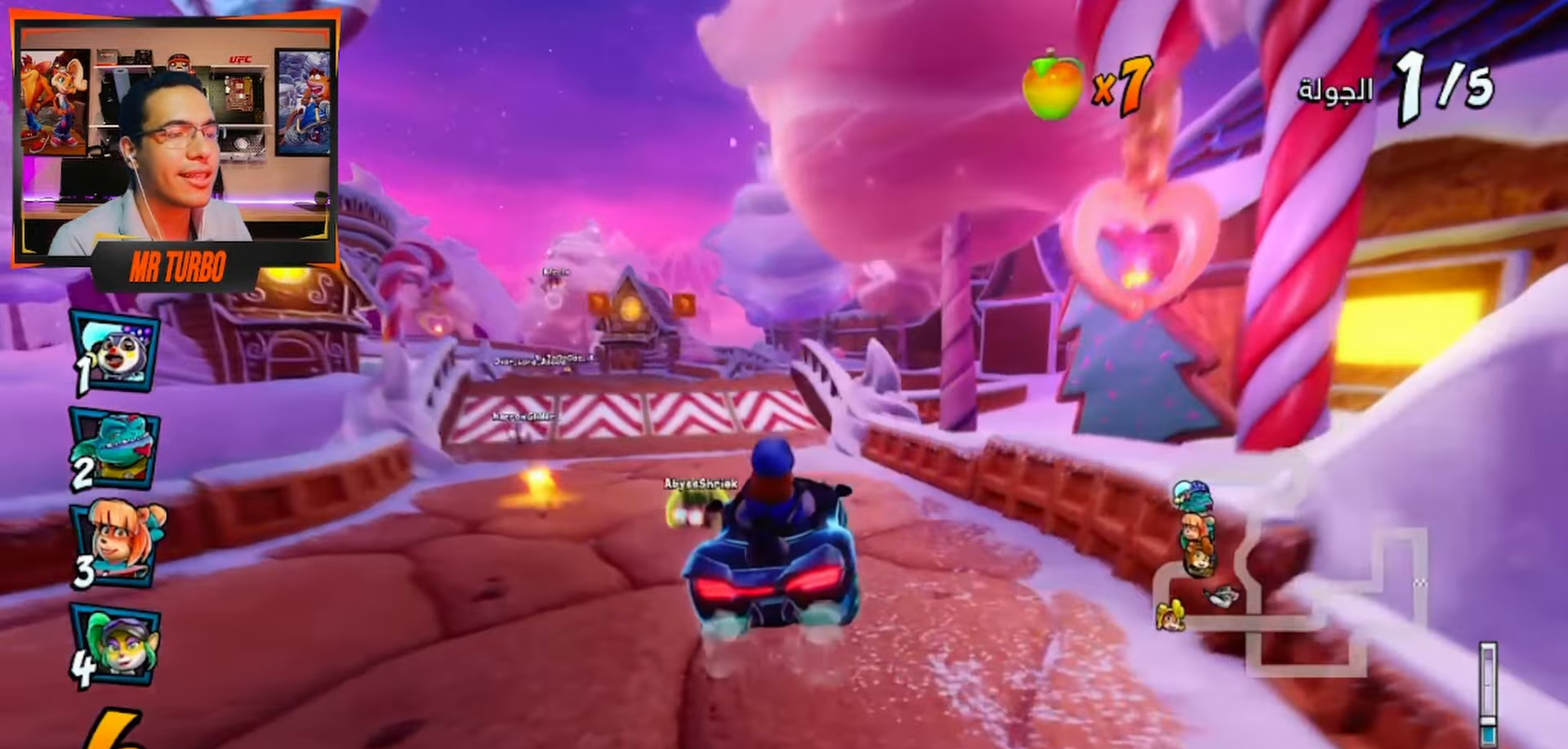
{"dt_ms": 500, "buttons": ["CROSS", "R1", "DPAD_RIGHT"], "left_stick": "center", "right_stick": "center", "events": [[150, "DPAD_LEFT", "up"], [250, "DPAD_RIGHT", "down"]]}
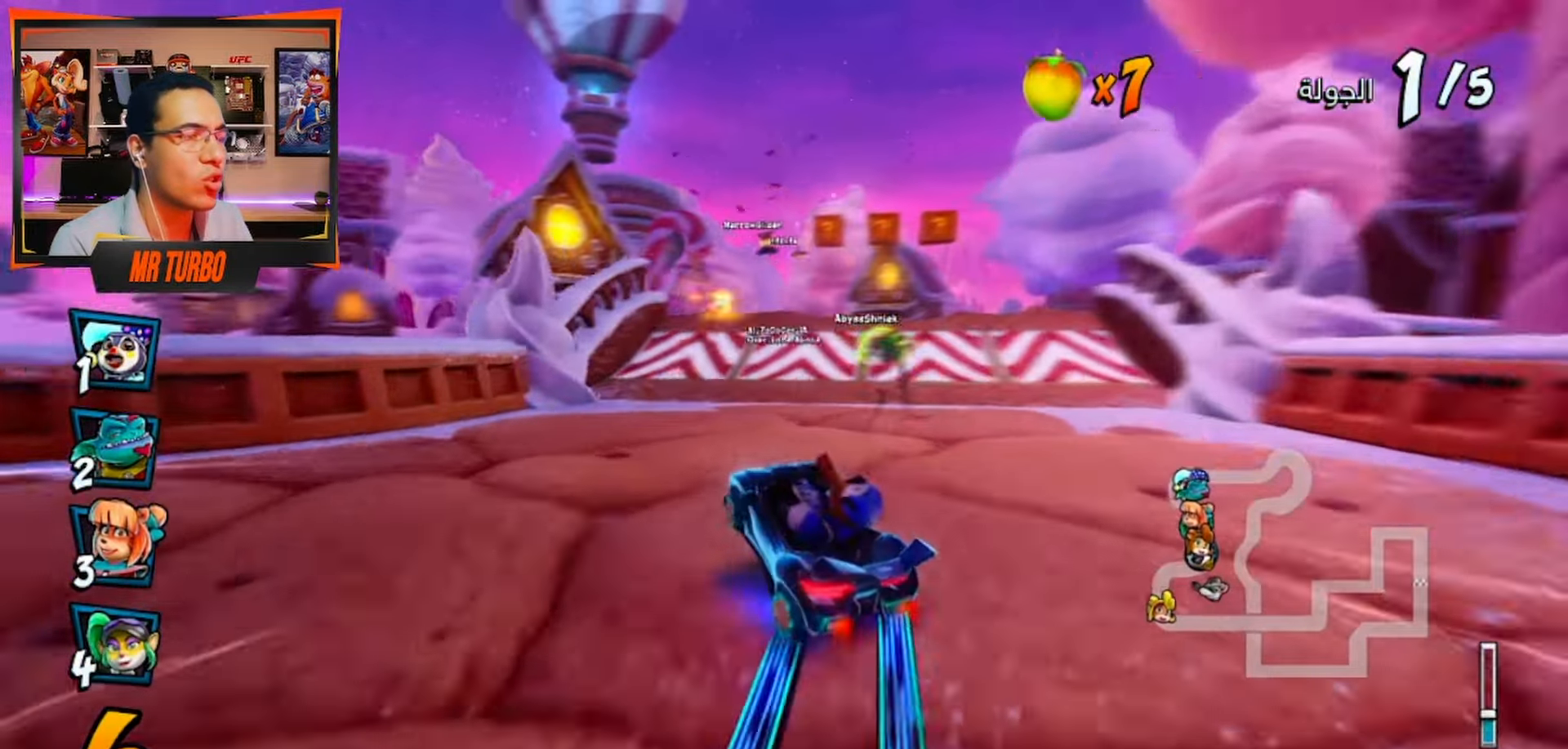
{"dt_ms": 500, "buttons": ["CROSS", "R1"], "left_stick": "center", "right_stick": "center", "events": [[200, "DPAD_RIGHT", "up"], [300, "L1", "down"], [467, "L1", "up"]]}
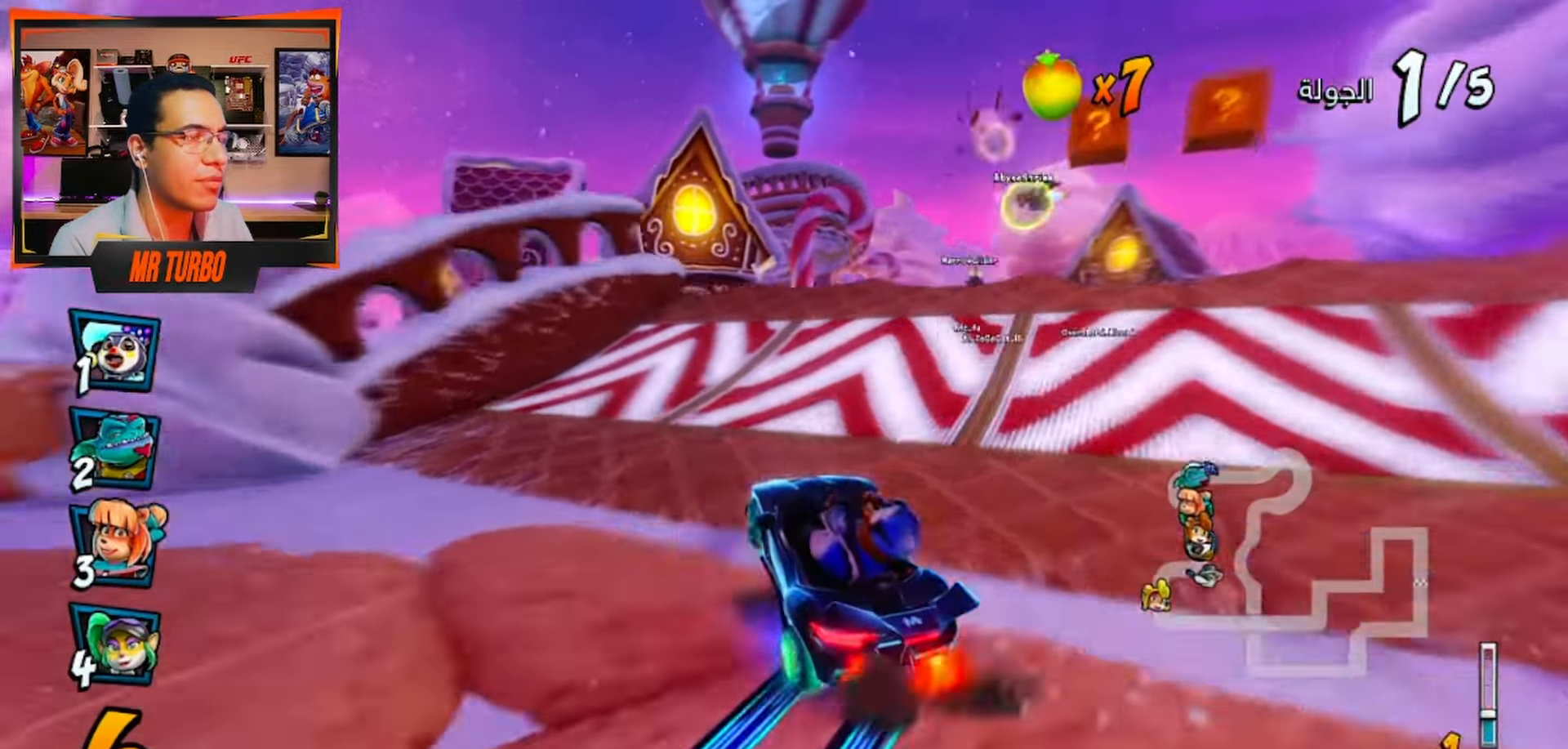
{"dt_ms": 1000, "buttons": ["CROSS", "DPAD_LEFT"], "left_stick": "center", "right_stick": "center"}
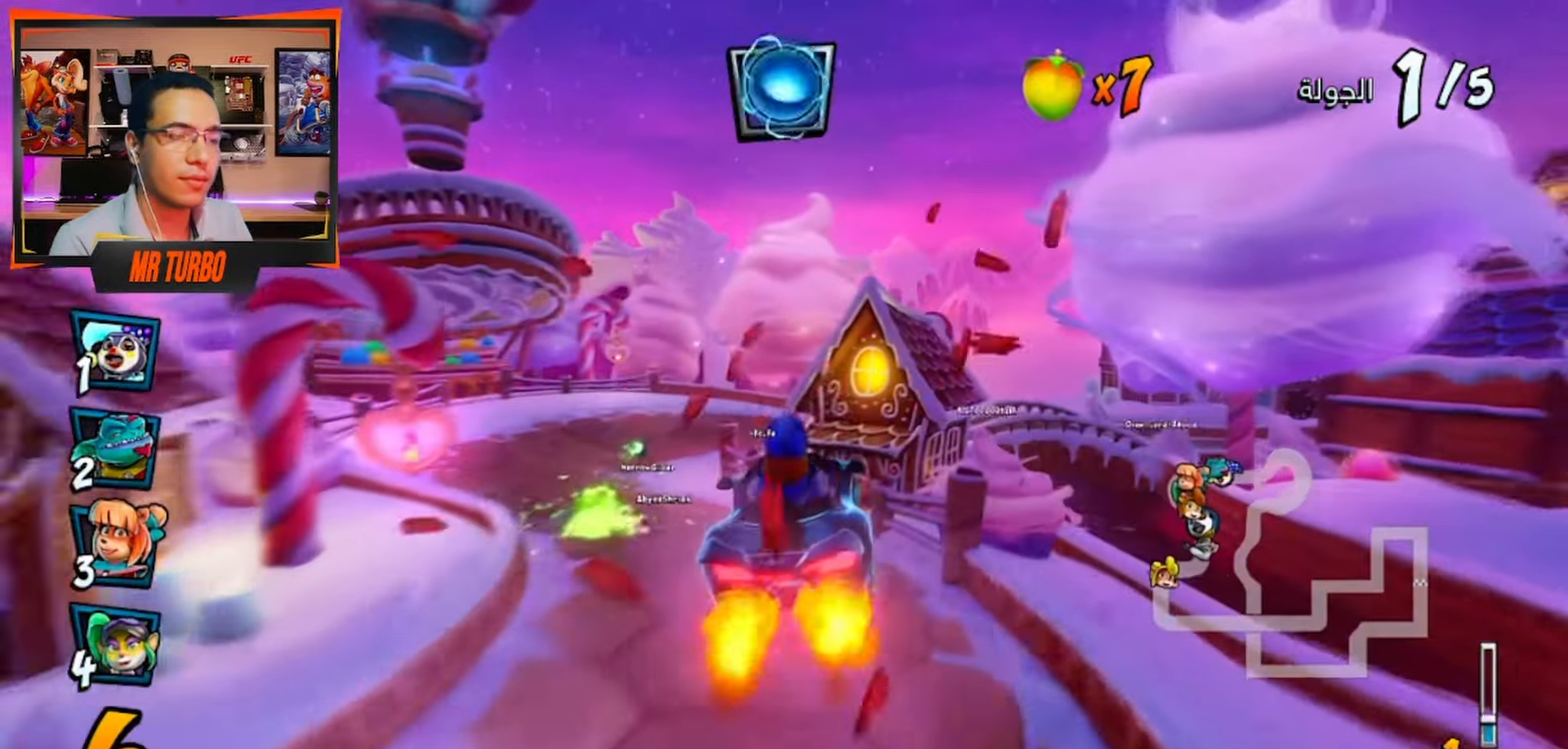
{"dt_ms": 500, "buttons": ["CROSS", "R1", "DPAD_DOWN", "DPAD_RIGHT"], "left_stick": "center", "right_stick": "center", "events": [[83, "CIRCLE", "down"], [200, "CIRCLE", "up"], [250, "DPAD_LEFT", "up"], [400, "DPAD_RIGHT", "down"], [417, "R1", "down"], [450, "DPAD_DOWN", "down"]]}
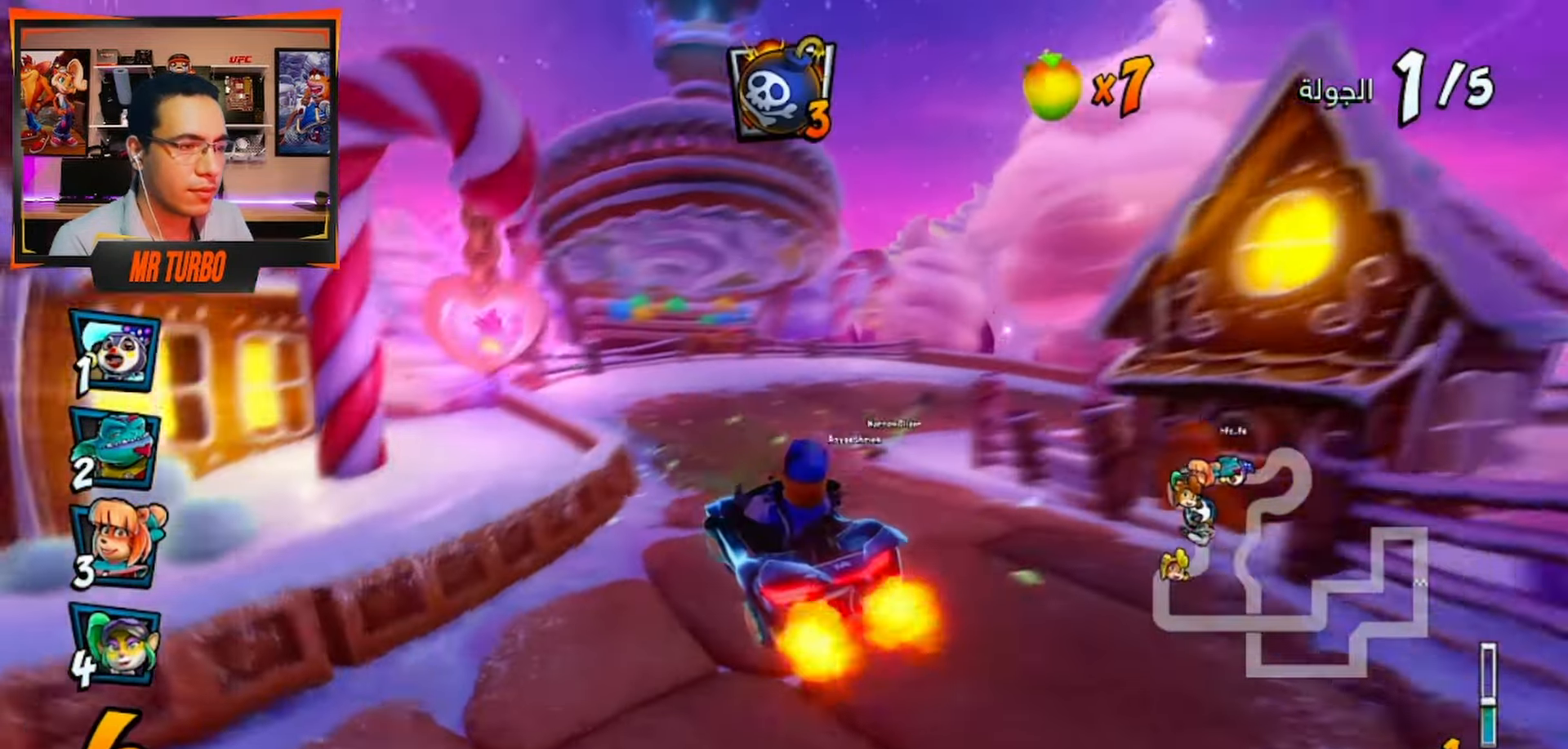
{"dt_ms": 500, "buttons": ["CROSS", "R1", "DPAD_RIGHT"], "left_stick": "center", "right_stick": "center", "events": [[233, "DPAD_DOWN", "up"]]}
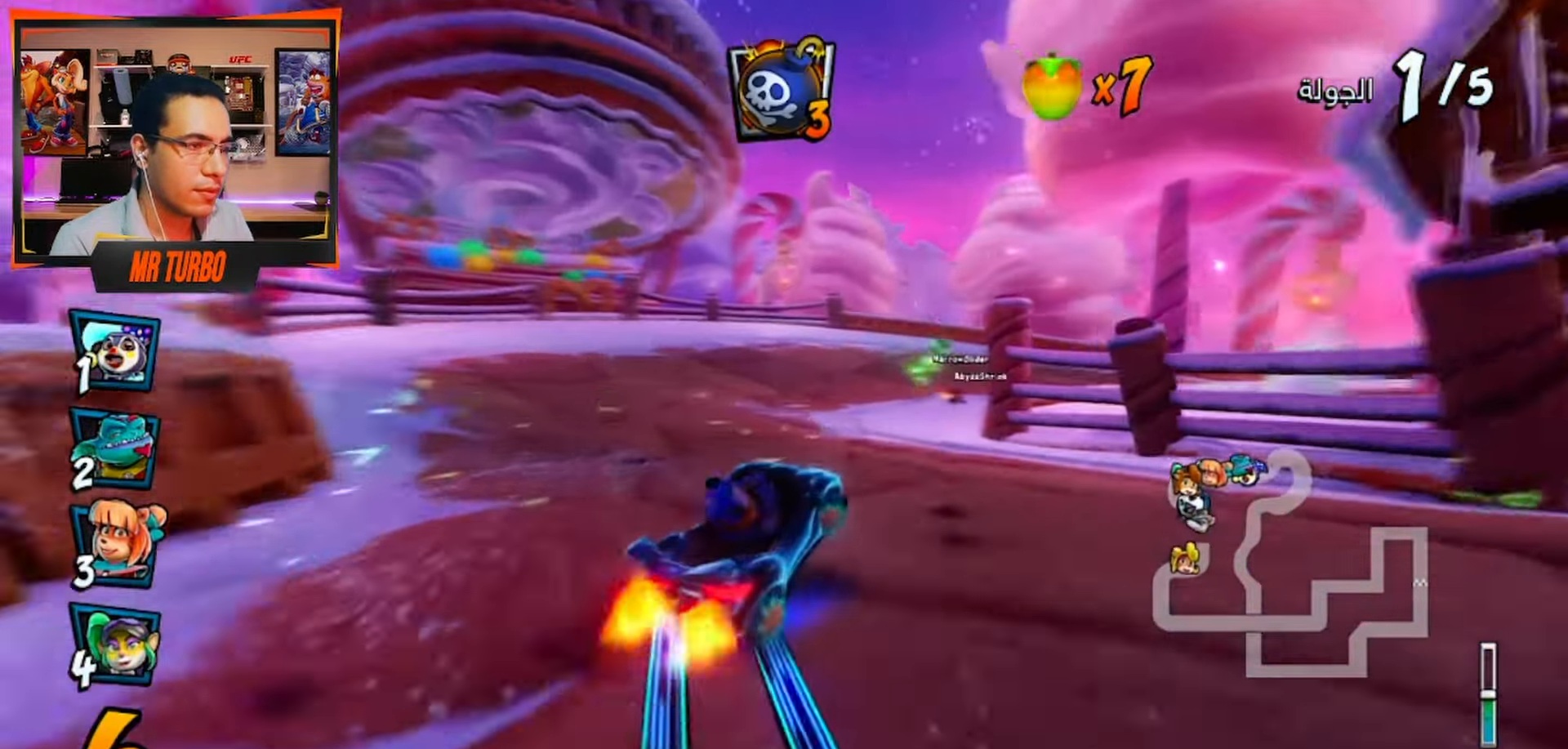
{"dt_ms": 500, "buttons": ["CROSS", "R1", "DPAD_DOWN", "DPAD_RIGHT"], "left_stick": "center", "right_stick": "center", "events": [[50, "DPAD_RIGHT", "up"], [167, "DPAD_RIGHT", "down"], [183, "DPAD_DOWN", "down"], [317, "L1", "down"], [433, "L1", "up"]]}
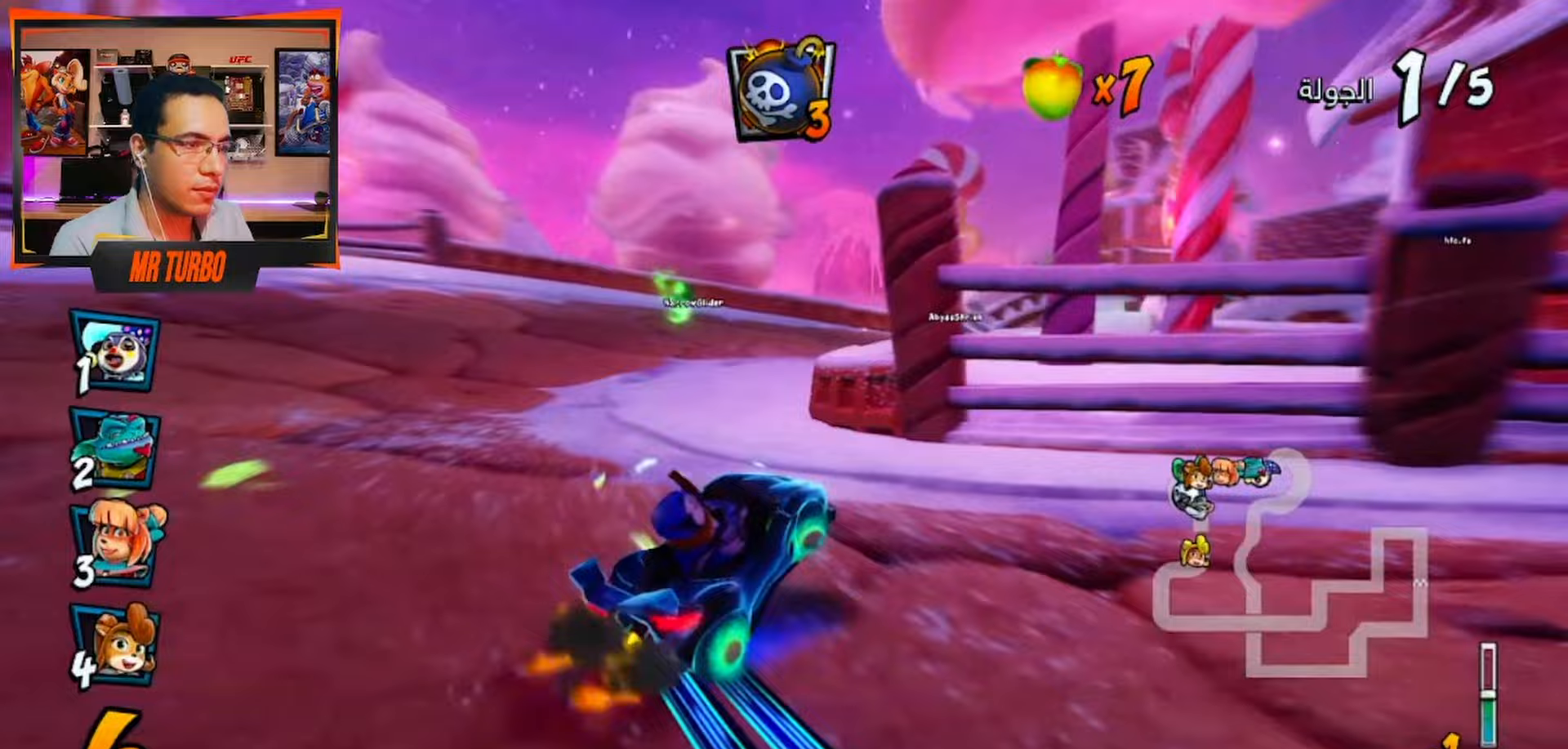
{"dt_ms": 500, "buttons": ["CROSS", "R1", "DPAD_DOWN", "DPAD_RIGHT"], "left_stick": "center", "right_stick": "center", "events": []}
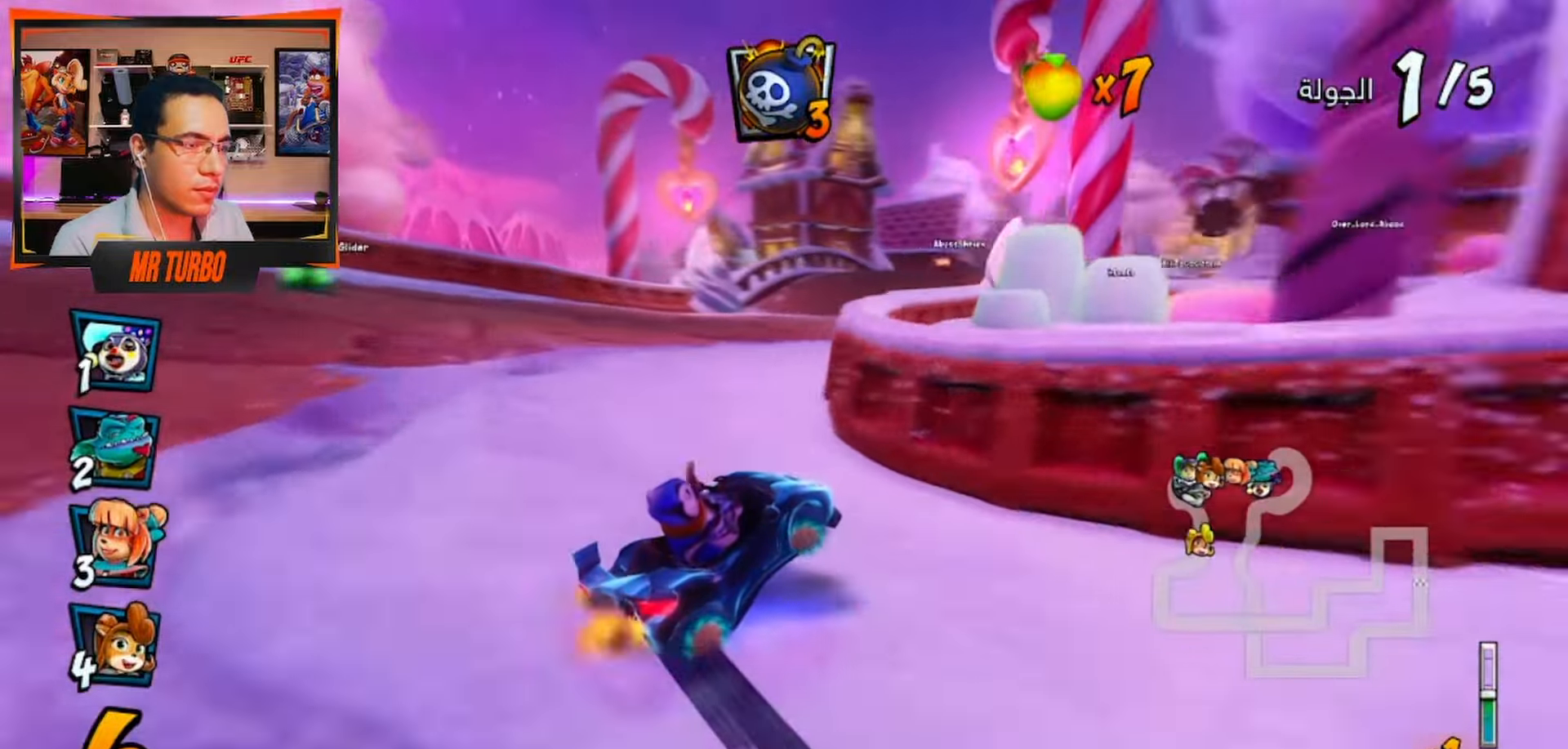
{"dt_ms": 500, "buttons": ["CROSS", "R1", "DPAD_DOWN", "DPAD_RIGHT"], "left_stick": "center", "right_stick": "center", "events": [[167, "L1", "down"], [317, "L1", "up"]]}
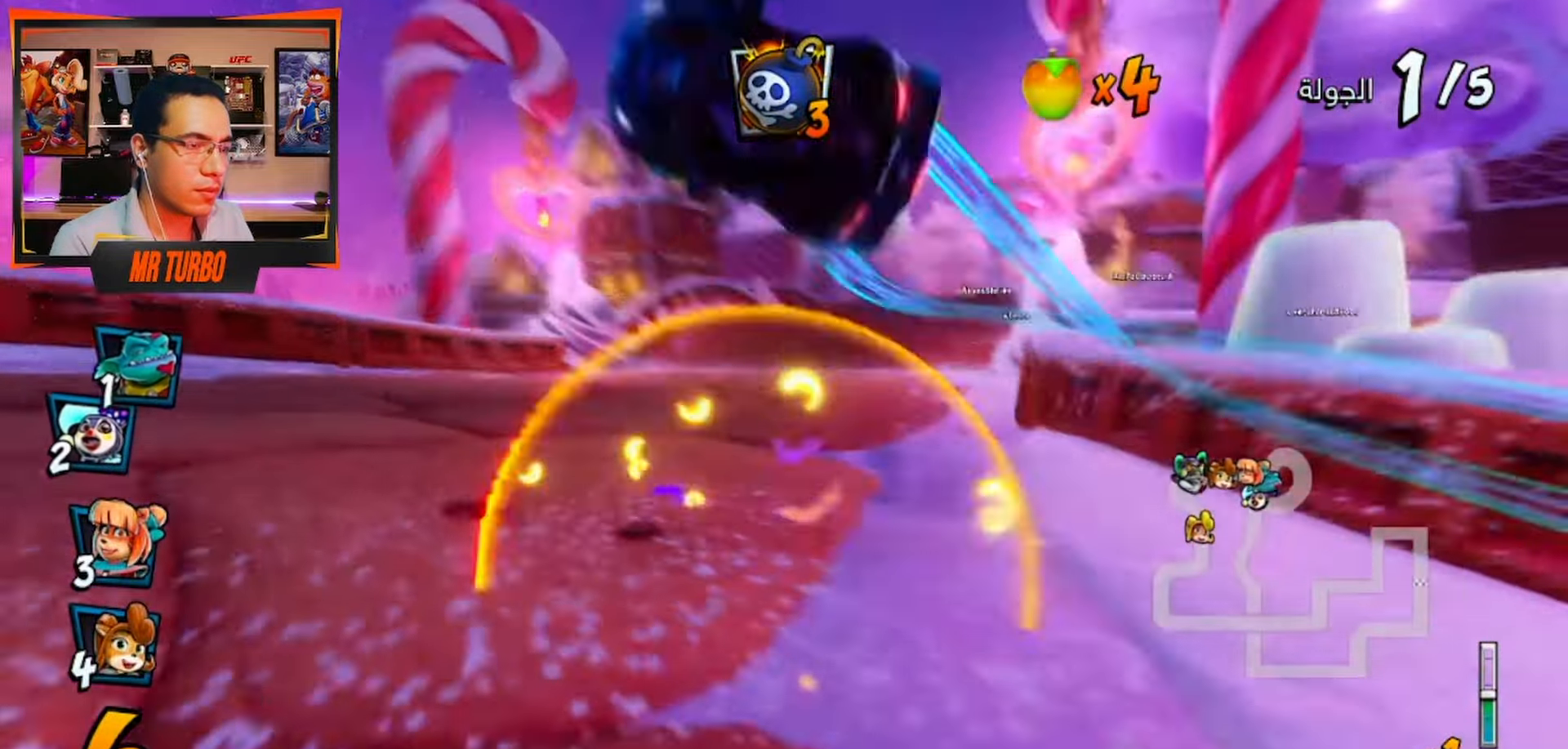
{"dt_ms": 500, "buttons": ["CROSS", "R2"], "left_stick": "center", "right_stick": "center", "events": [[167, "R1", "up"], [200, "DPAD_DOWN", "up"], [250, "R2", "down"], [417, "DPAD_RIGHT", "up"]]}
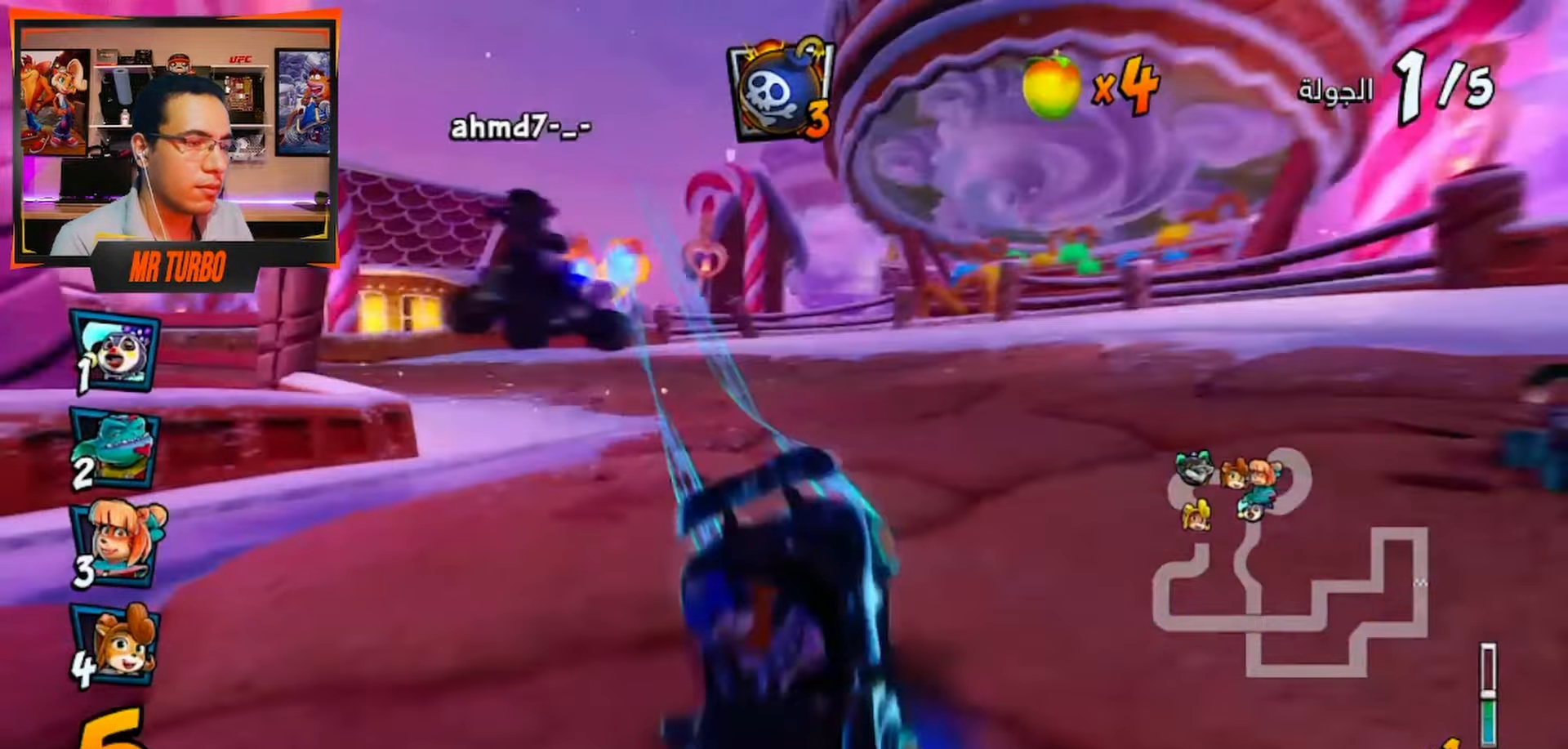
{"dt_ms": 500, "buttons": ["CROSS"], "left_stick": "center", "right_stick": "center", "events": [[300, "R2", "up"], [333, "CROSS", "up"], [450, "CROSS", "down"]]}
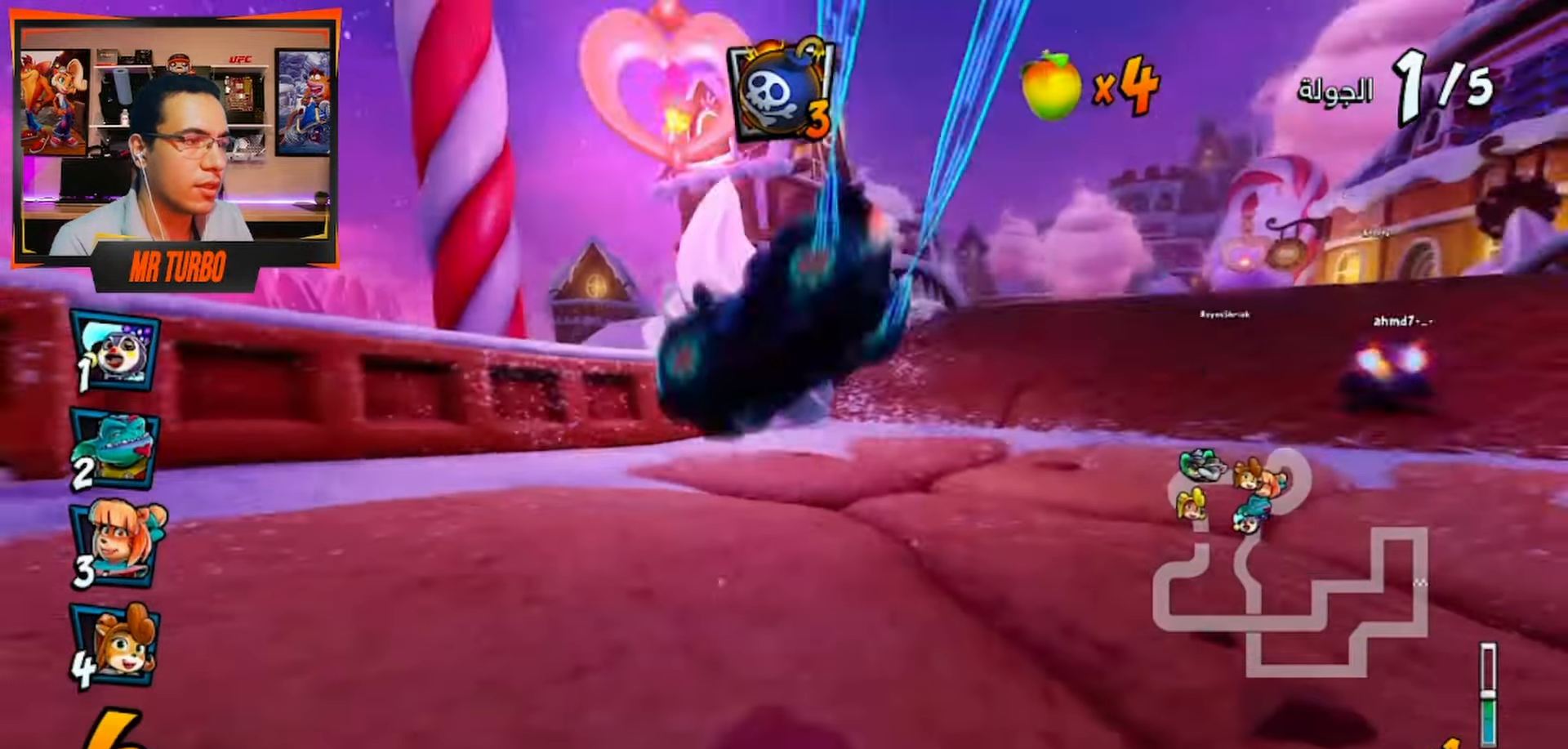
{"dt_ms": 500, "buttons": ["CROSS", "DPAD_RIGHT"], "left_stick": "center", "right_stick": "center", "events": [[67, "DPAD_RIGHT", "down"], [150, "CROSS", "up"], [267, "CROSS", "down"], [400, "CROSS", "up"], [483, "CROSS", "down"]]}
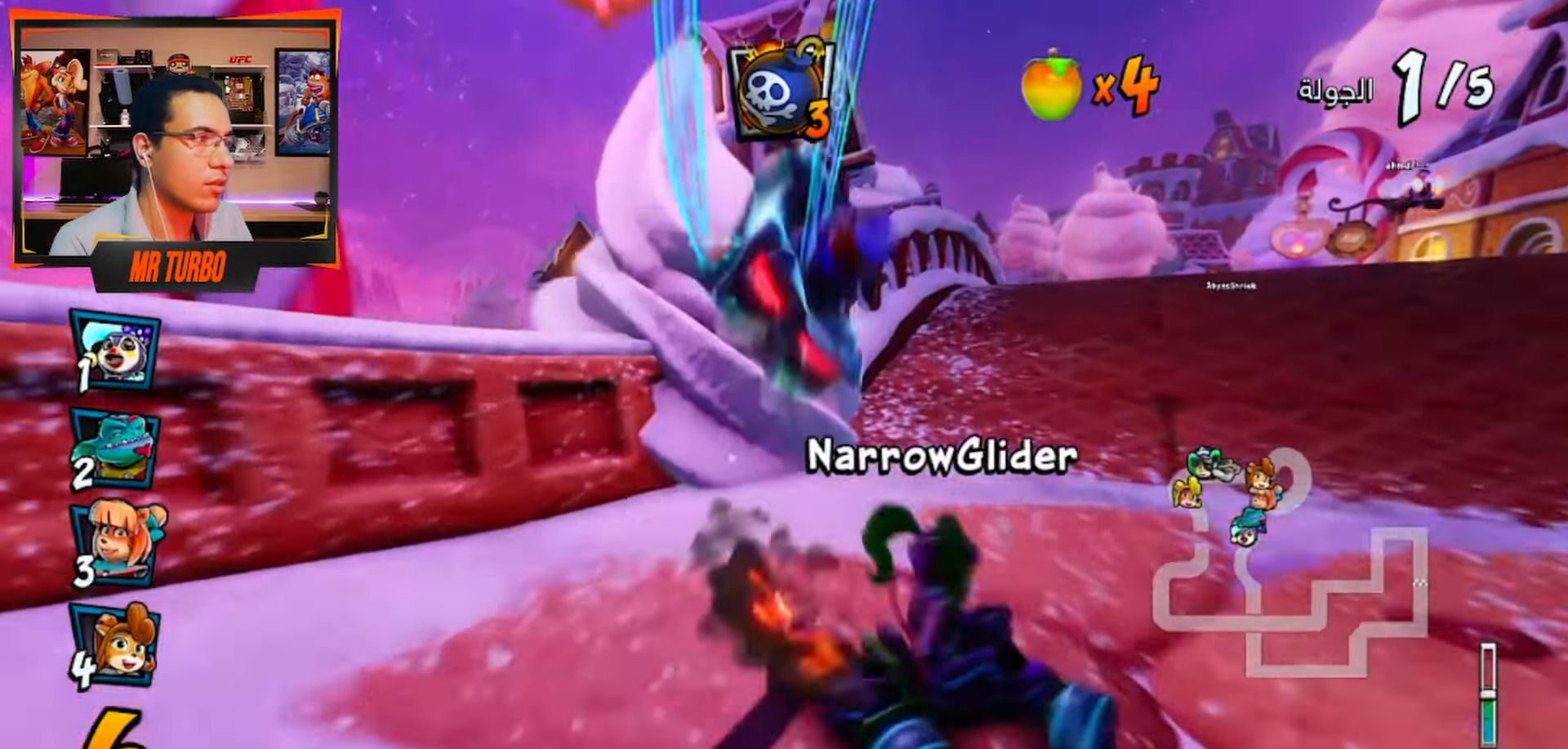
{"dt_ms": 500, "buttons": ["CROSS", "DPAD_RIGHT"], "left_stick": "center", "right_stick": "center", "events": [[133, "CROSS", "up"], [183, "CROSS", "down"]]}